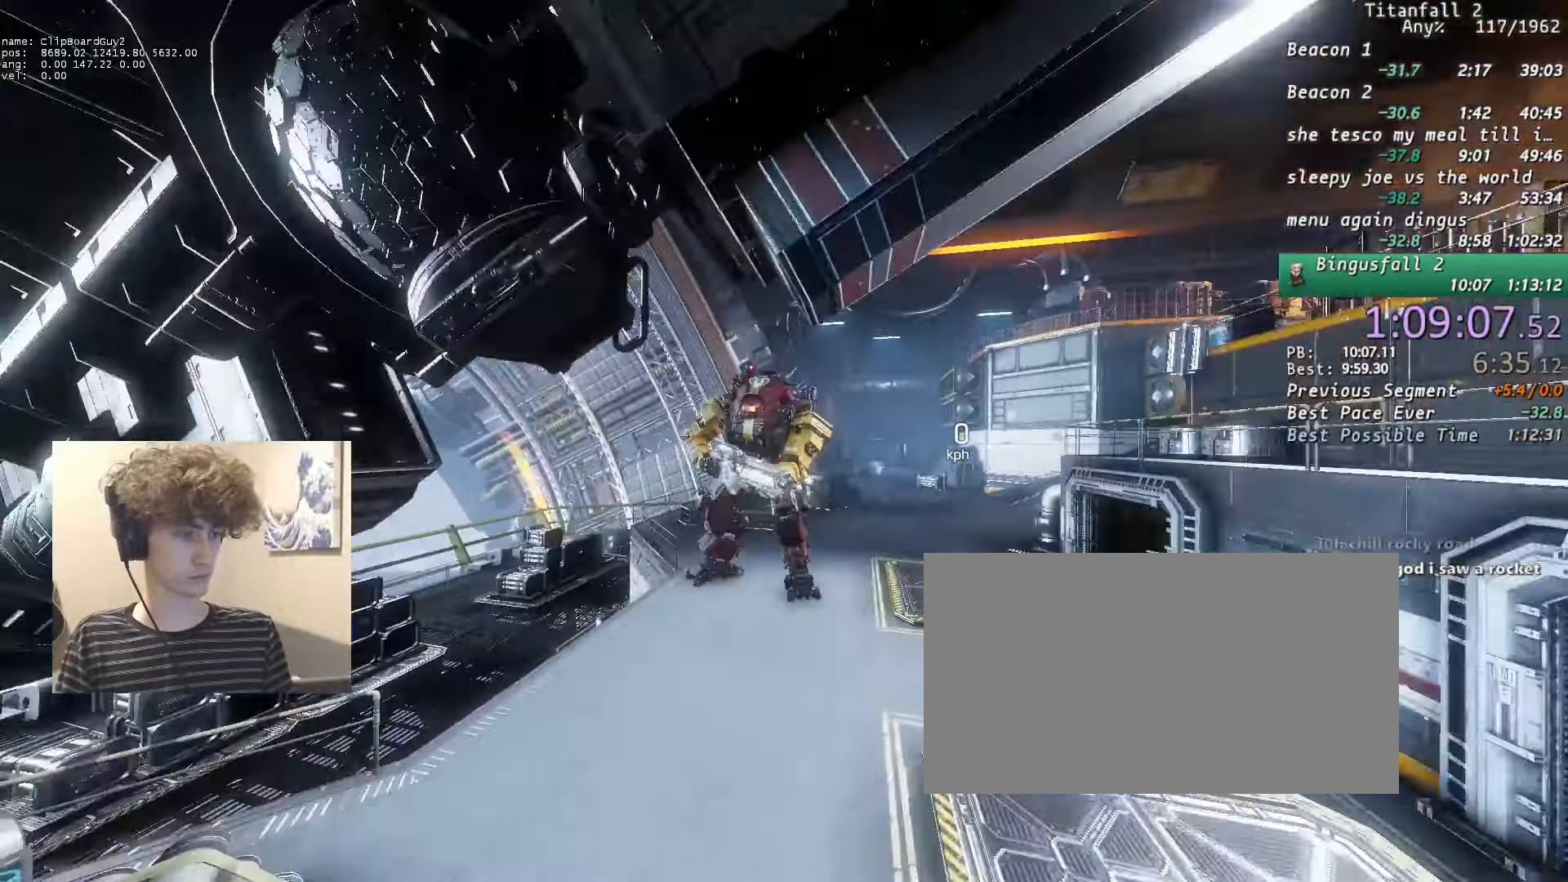
Gameplay with keyboard and mouse; each line is a JSON object with the keys and mouse buttons held at the frame after it. "events" lists presses ("down") and releases ("up") of "1", "2", "3", "4", "5", "a", "alt", "b", "c", "ctrl", "d", "e", "f", "g", "n", "q", "r", "s", "shift", "space", "t", "tab", "v", "w", "x", "z", "mouse_left", "mouse_middle", "mouse_right", "mouse_mb4", "mouse_mb5", "mouse_wheel_up" and "mouse_wheel_down" between this image and that frame as [ms after this image, input, new state], when the widget could be followed in between. "mouse_left", "mouse_middle", "mouse_right", "mouse_mb4", "mouse_mb5", "mouse_wheel_up", "mouse_wheel_down" = the "left", "middle", "right", "mb4", "mb5", "wheel_up", "wheel_down" buttons of the "mouse" list. No other keys are recorded. Not read: mouse_move.
{"keys": ["shift", "w"], "mouse": [], "events": [[233, "shift", "down"], [283, "w", "down"]]}
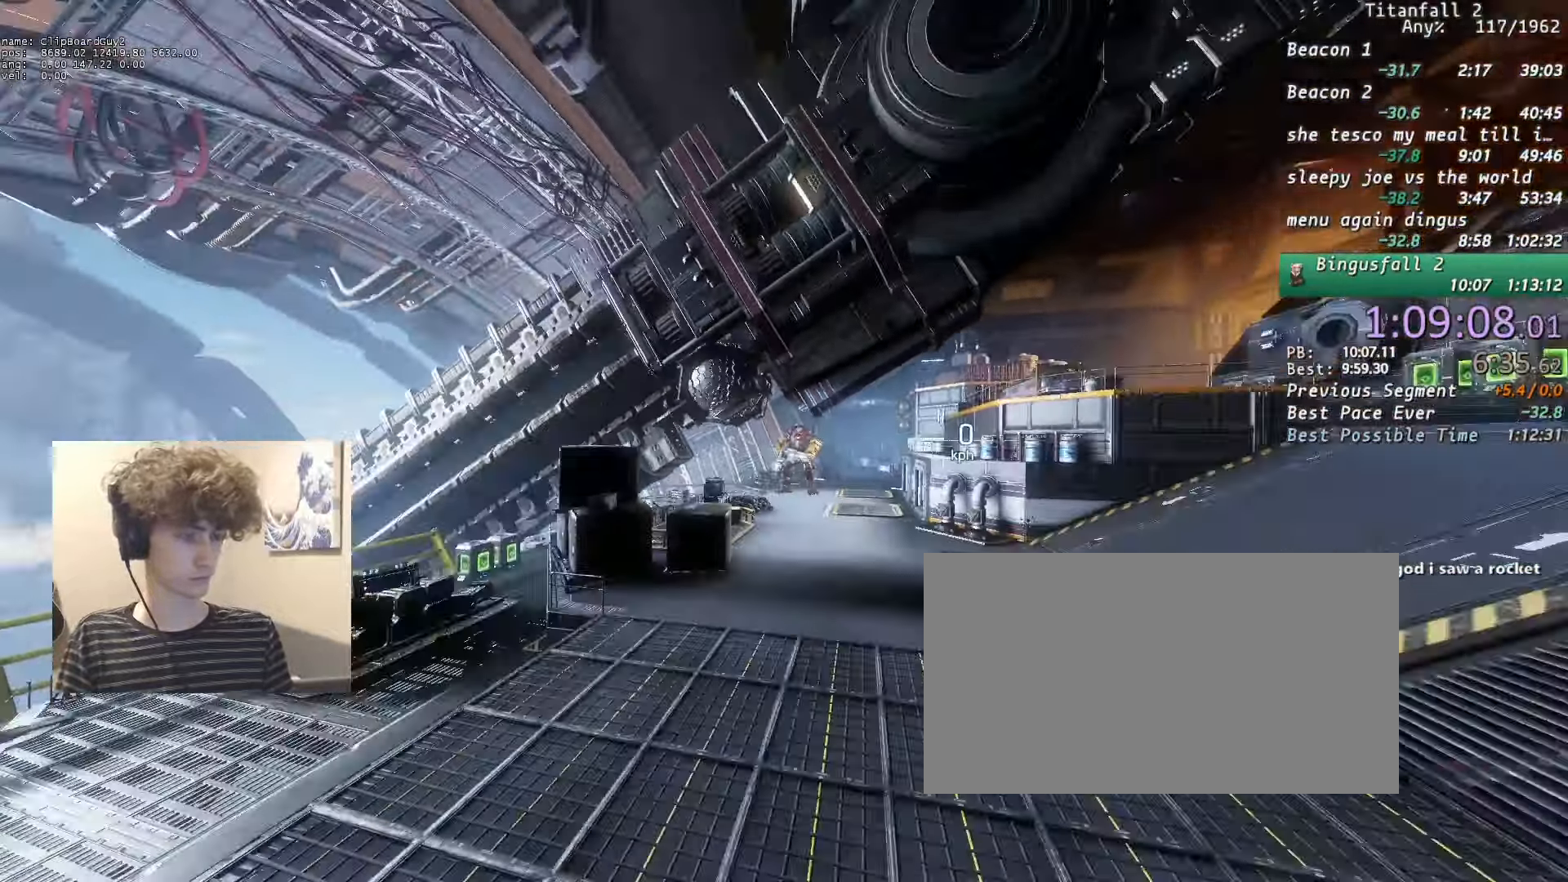
{"keys": ["shift", "w"], "mouse": [], "events": []}
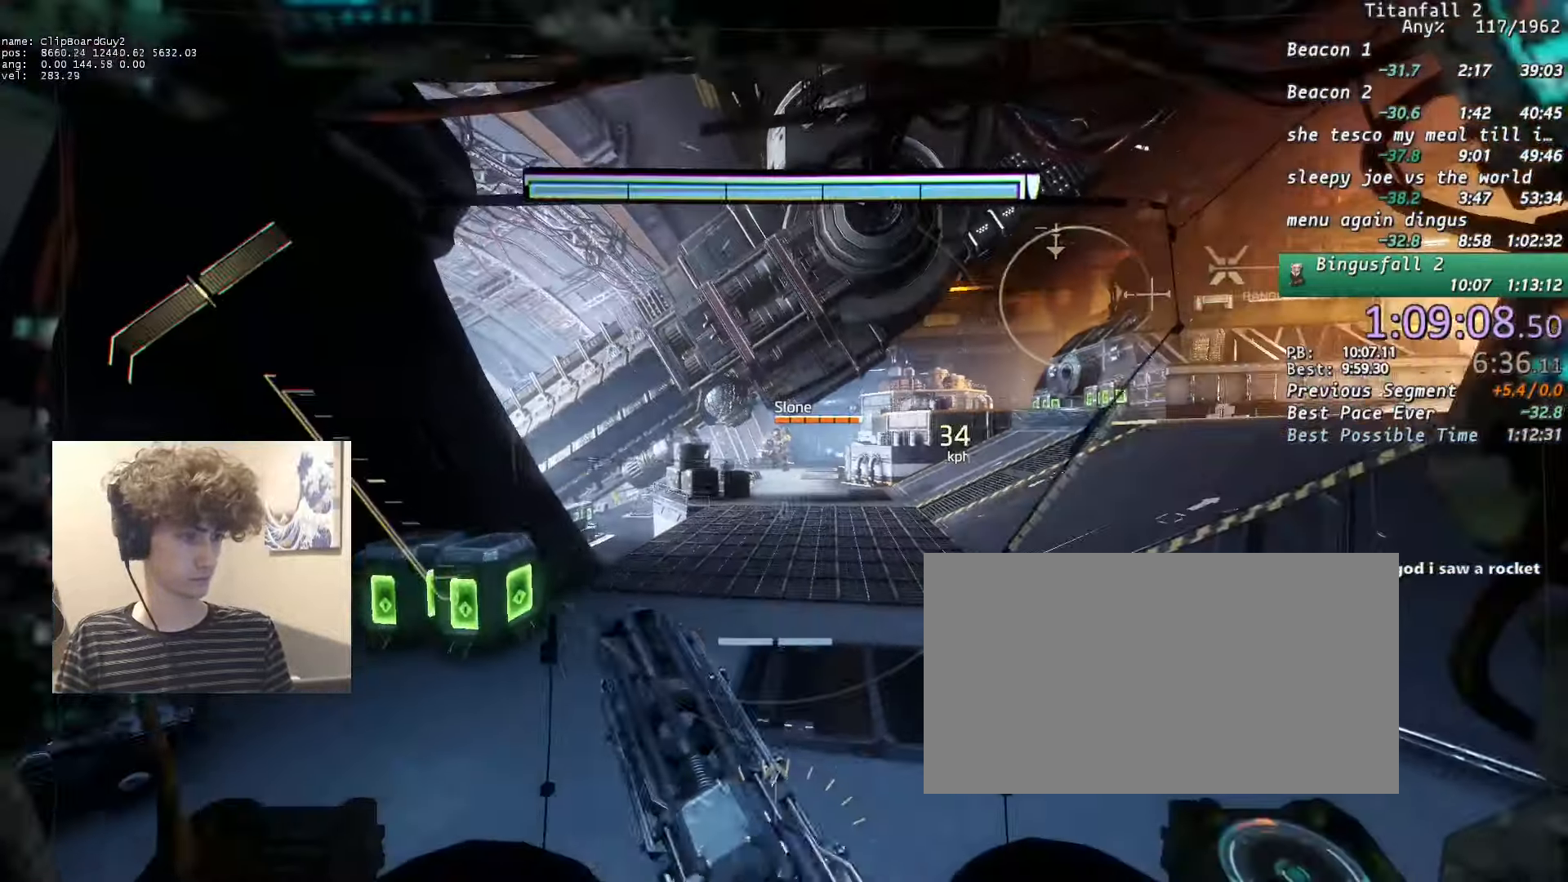
{"keys": ["shift", "w"], "mouse": [], "events": [[133, "space", "down"], [183, "space", "up"], [317, "alt", "down"], [417, "alt", "up"], [417, "mouse_mb5", "down"], [500, "mouse_mb5", "up"]]}
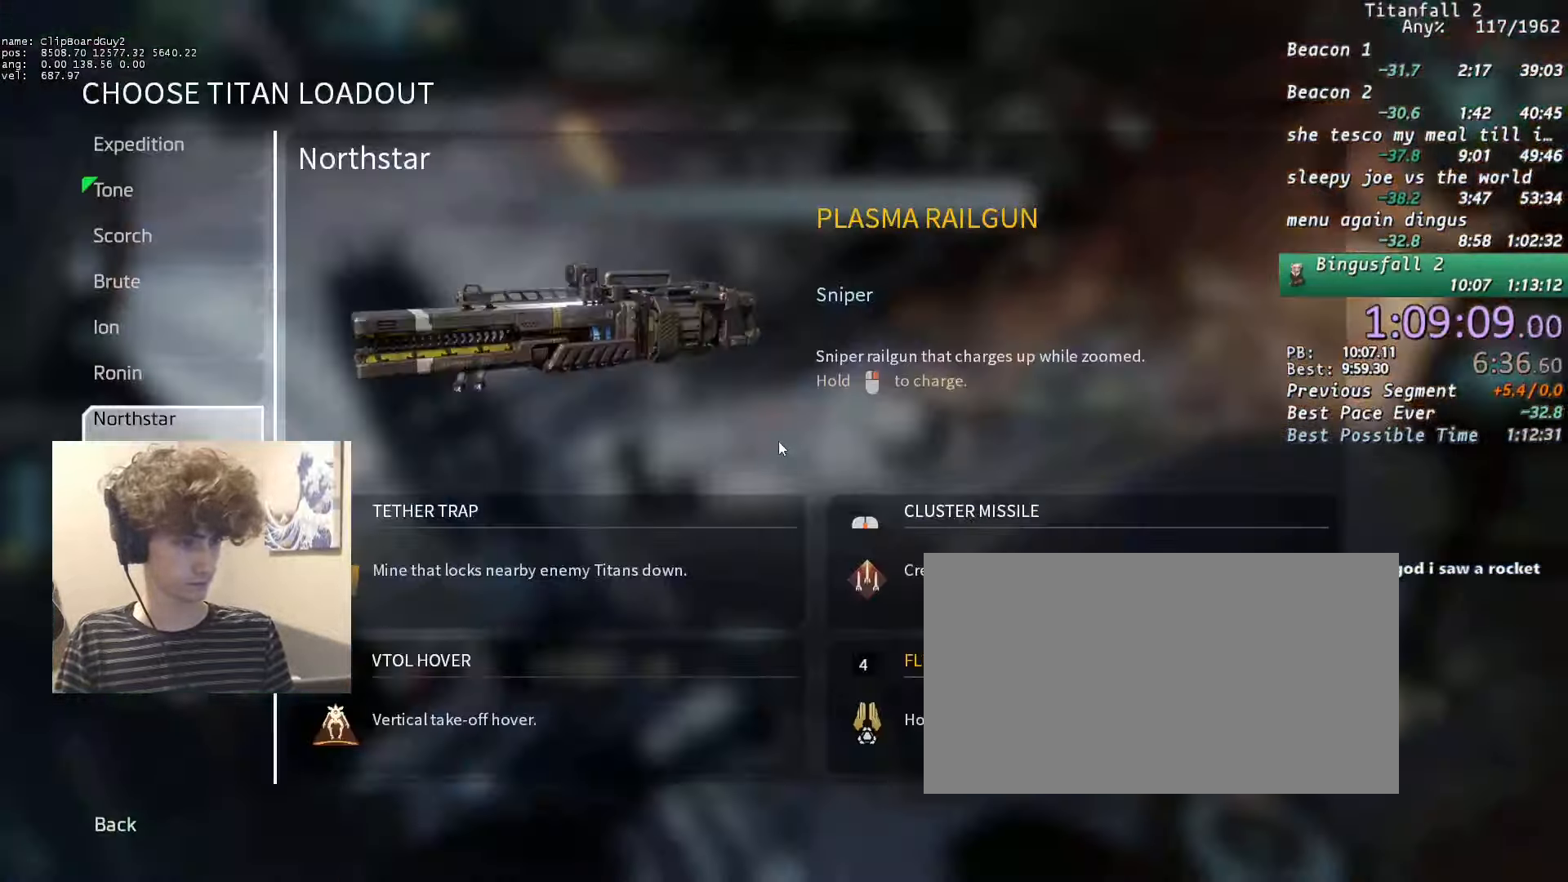
{"keys": ["shift", "w"], "mouse": [], "events": [[50, "mouse_mb5", "down"], [100, "space", "down"], [150, "mouse_mb5", "up"], [200, "space", "up"], [383, "mouse_middle", "down"], [433, "mouse_middle", "up"]]}
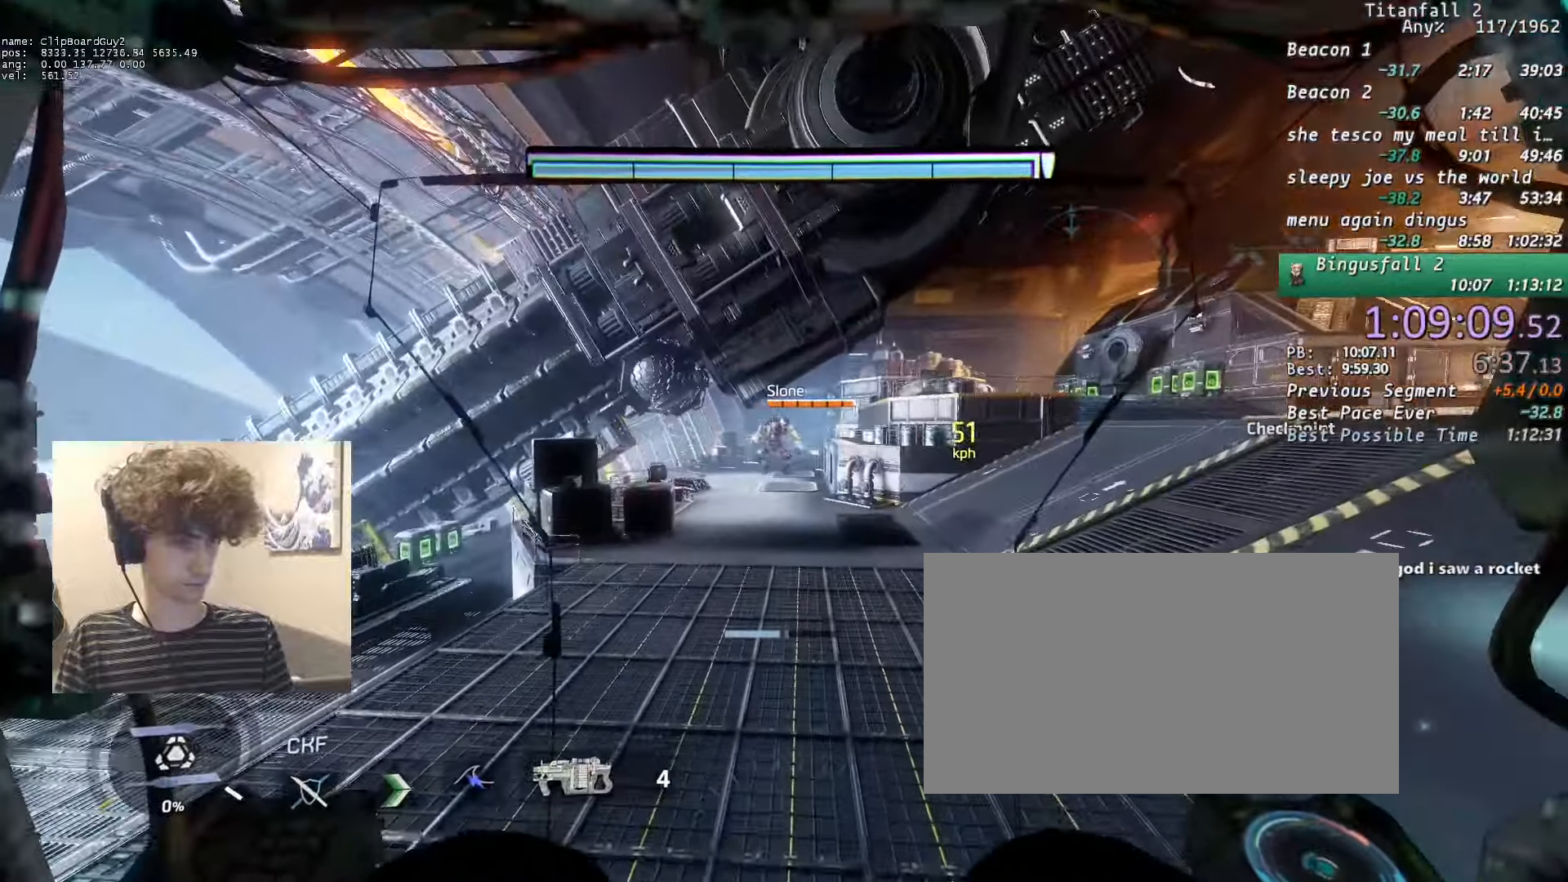
{"keys": ["shift", "w"], "mouse": [], "events": []}
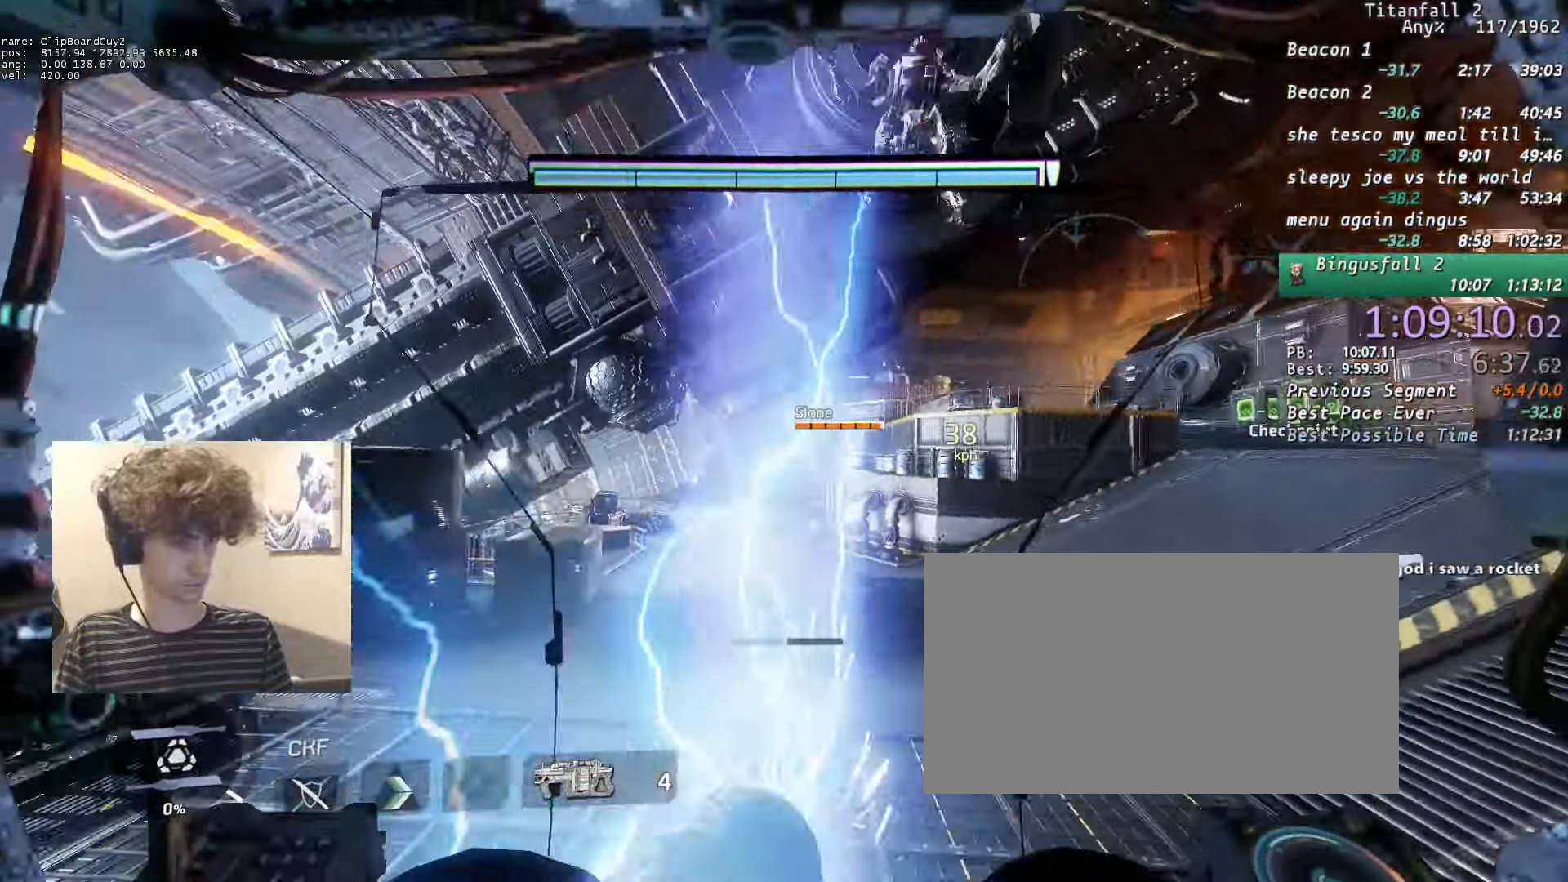
{"keys": ["shift", "w"], "mouse": [], "events": []}
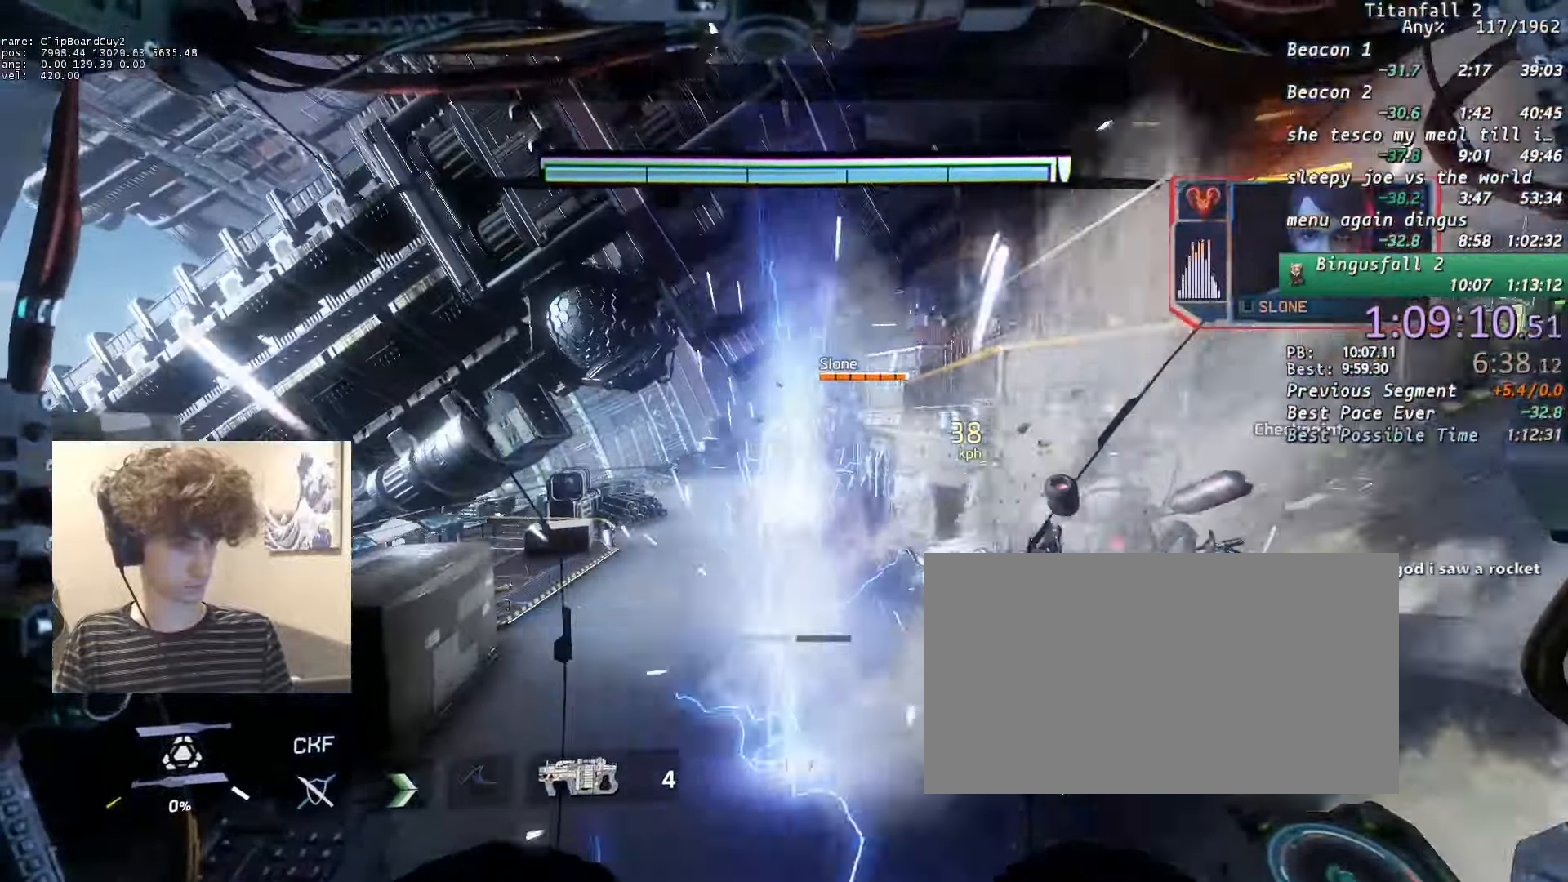
{"keys": ["w"], "mouse": [], "events": [[50, "space", "down"], [100, "space", "up"], [466, "shift", "up"]]}
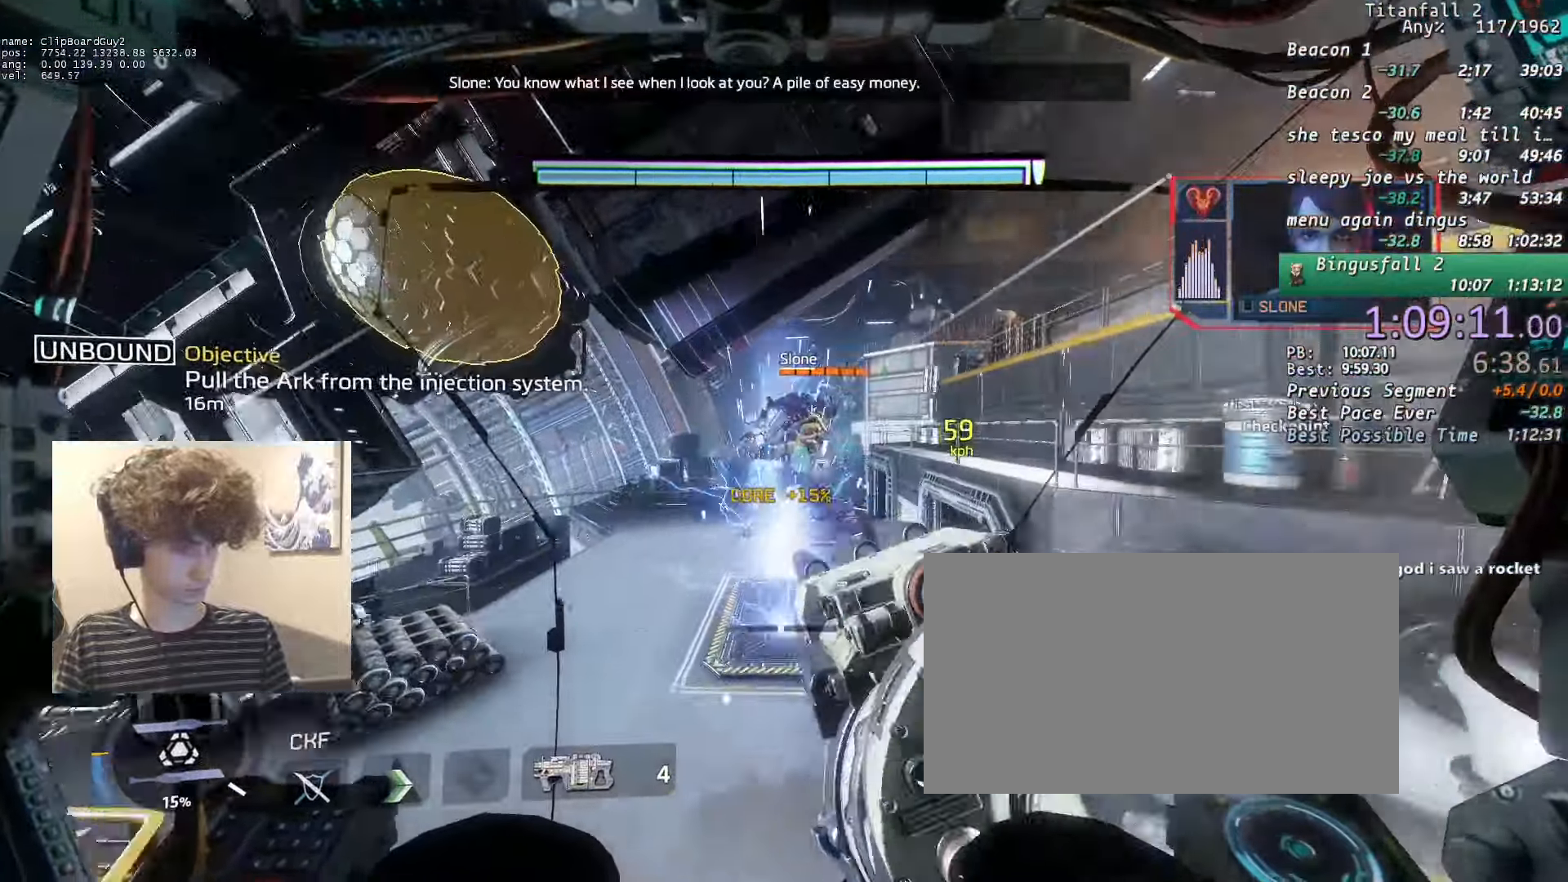
{"keys": ["a"], "mouse": [], "events": [[66, "mouse_left", "down"], [166, "mouse_left", "up"], [166, "w", "up"], [200, "mouse_left", "down"], [300, "mouse_left", "up"], [400, "mouse_left", "down"], [400, "w", "down"], [450, "a", "down"], [483, "mouse_left", "up"], [483, "w", "up"]]}
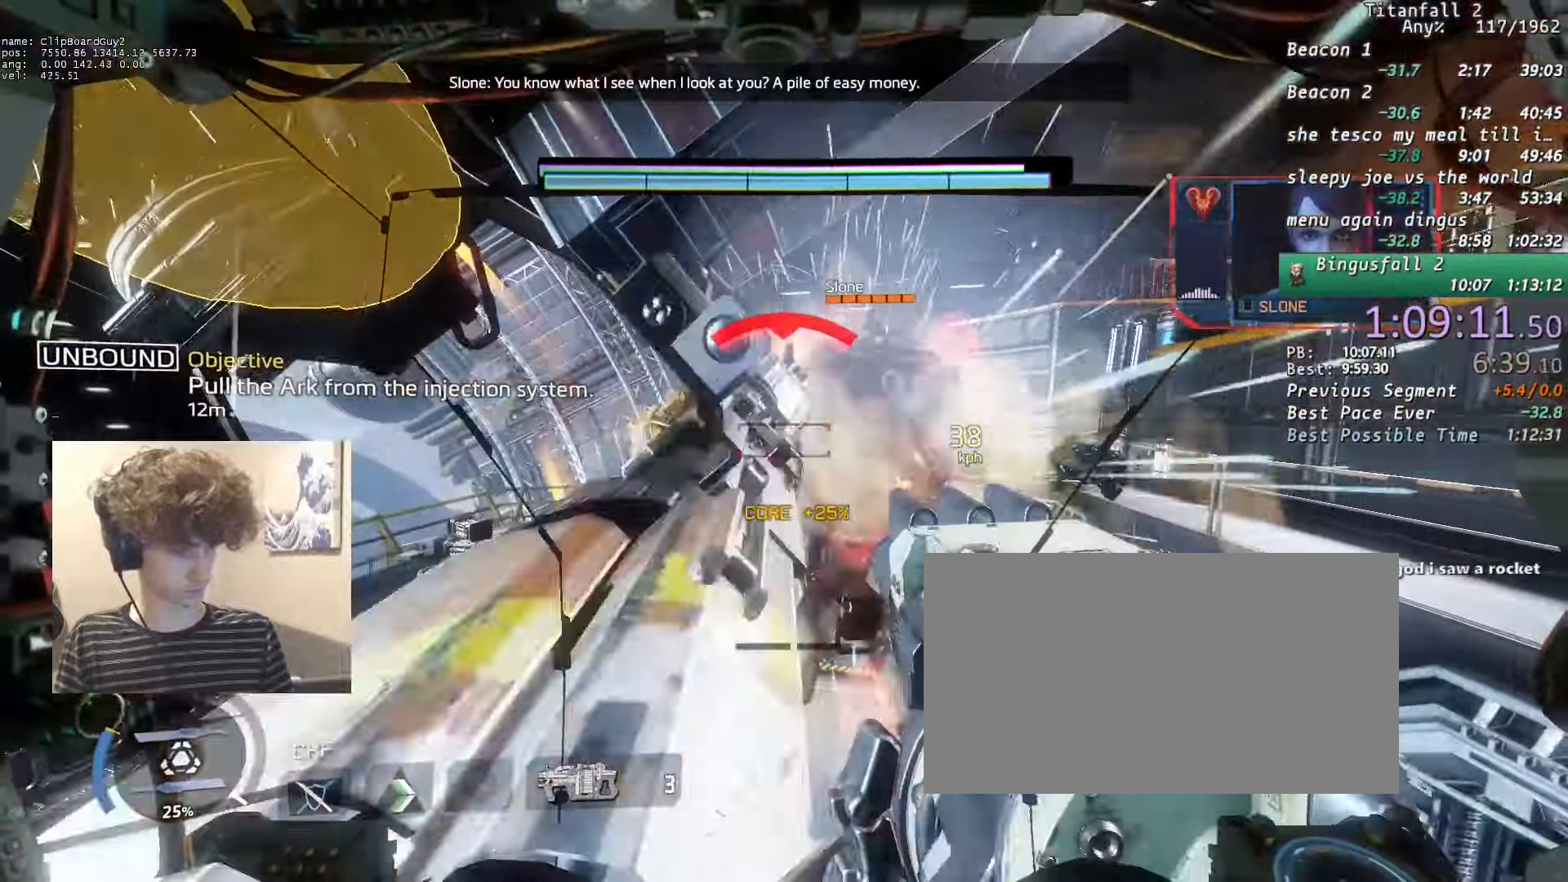
{"keys": ["a"], "mouse": [], "events": [[33, "mouse_left", "down"], [33, "w", "down"], [133, "mouse_left", "up"], [133, "w", "up"], [216, "mouse_left", "down"], [316, "mouse_left", "up"], [366, "mouse_left", "down"], [500, "mouse_left", "up"]]}
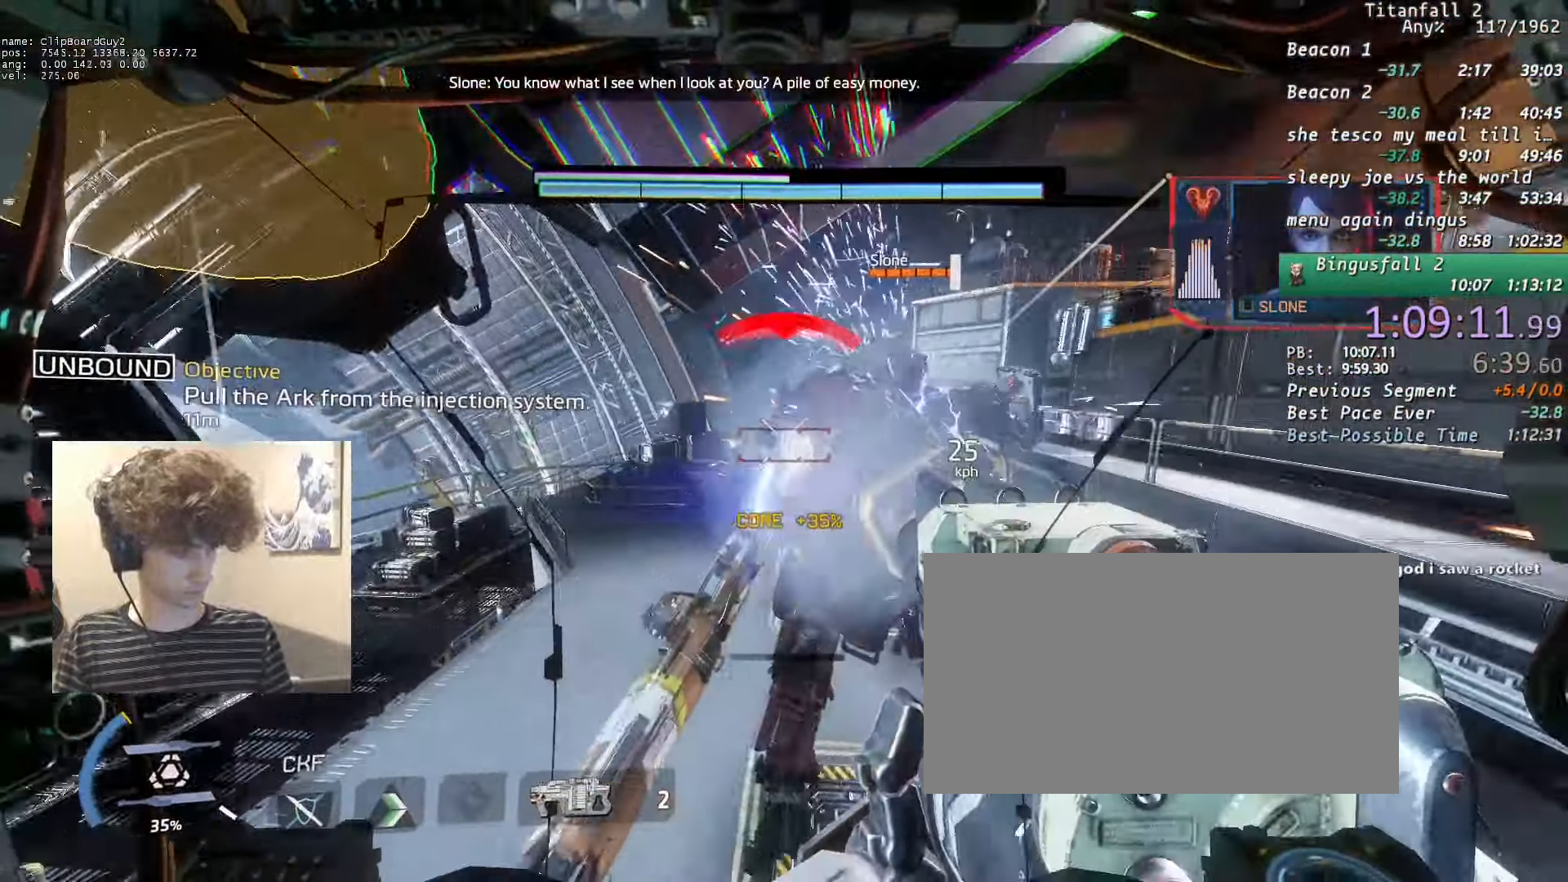
{"keys": ["a", "w"], "mouse": [], "events": [[50, "w", "down"], [100, "mouse_left", "down"], [200, "mouse_left", "up"], [233, "mouse_left", "down"], [333, "mouse_left", "up"], [383, "mouse_left", "down"], [466, "mouse_left", "up"]]}
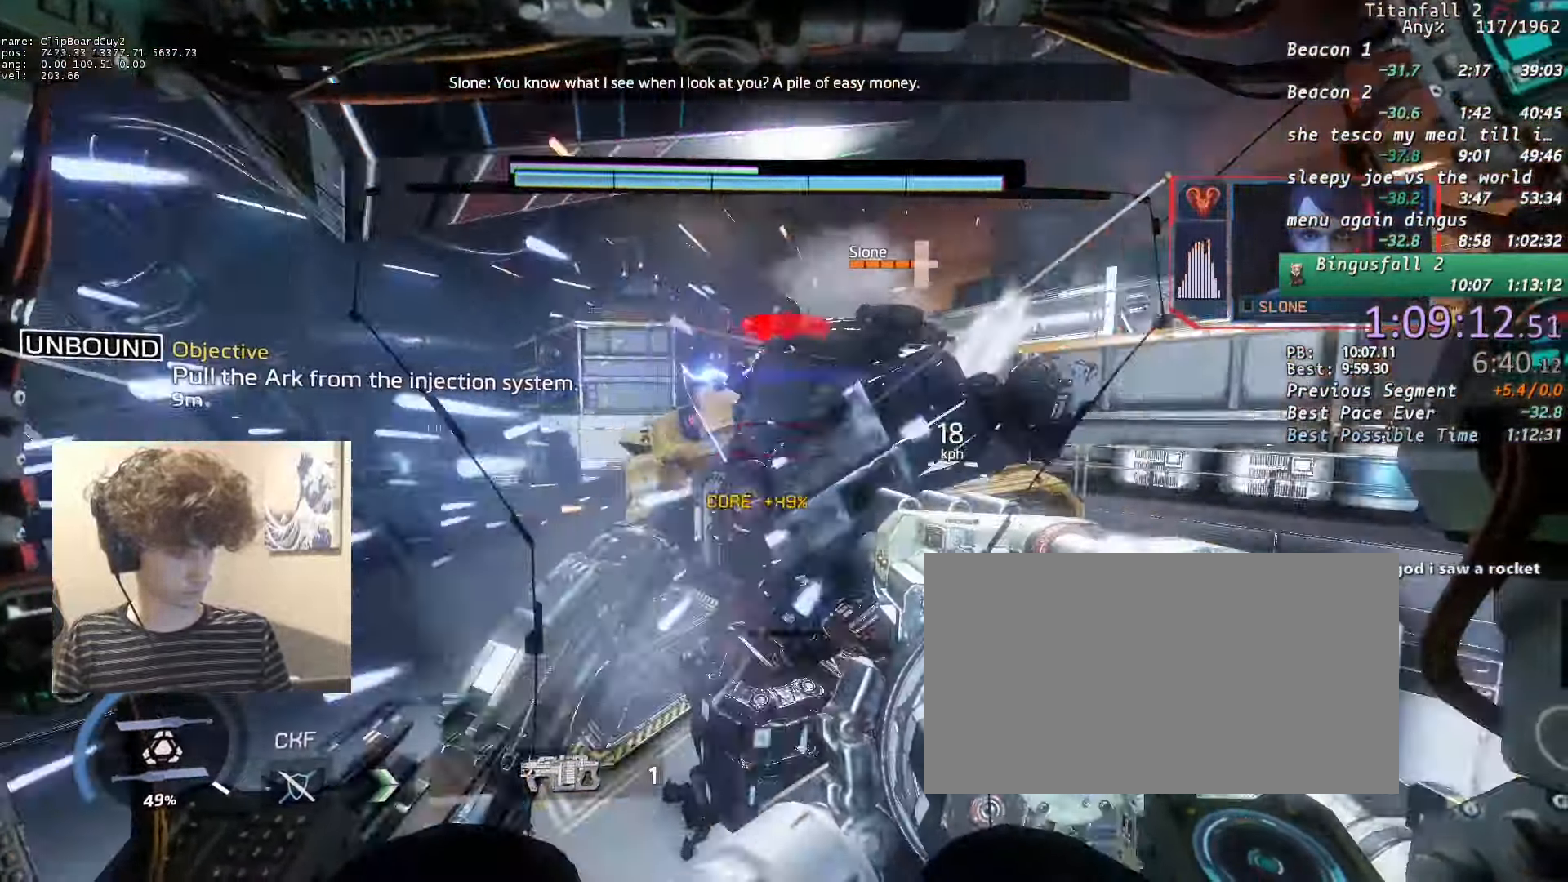
{"keys": ["w"], "mouse": [], "events": [[16, "mouse_left", "down"], [166, "mouse_left", "up"], [300, "alt", "down"], [400, "a", "up"], [400, "mouse_mb5", "down"], [433, "alt", "up"], [433, "mouse_mb5", "up"]]}
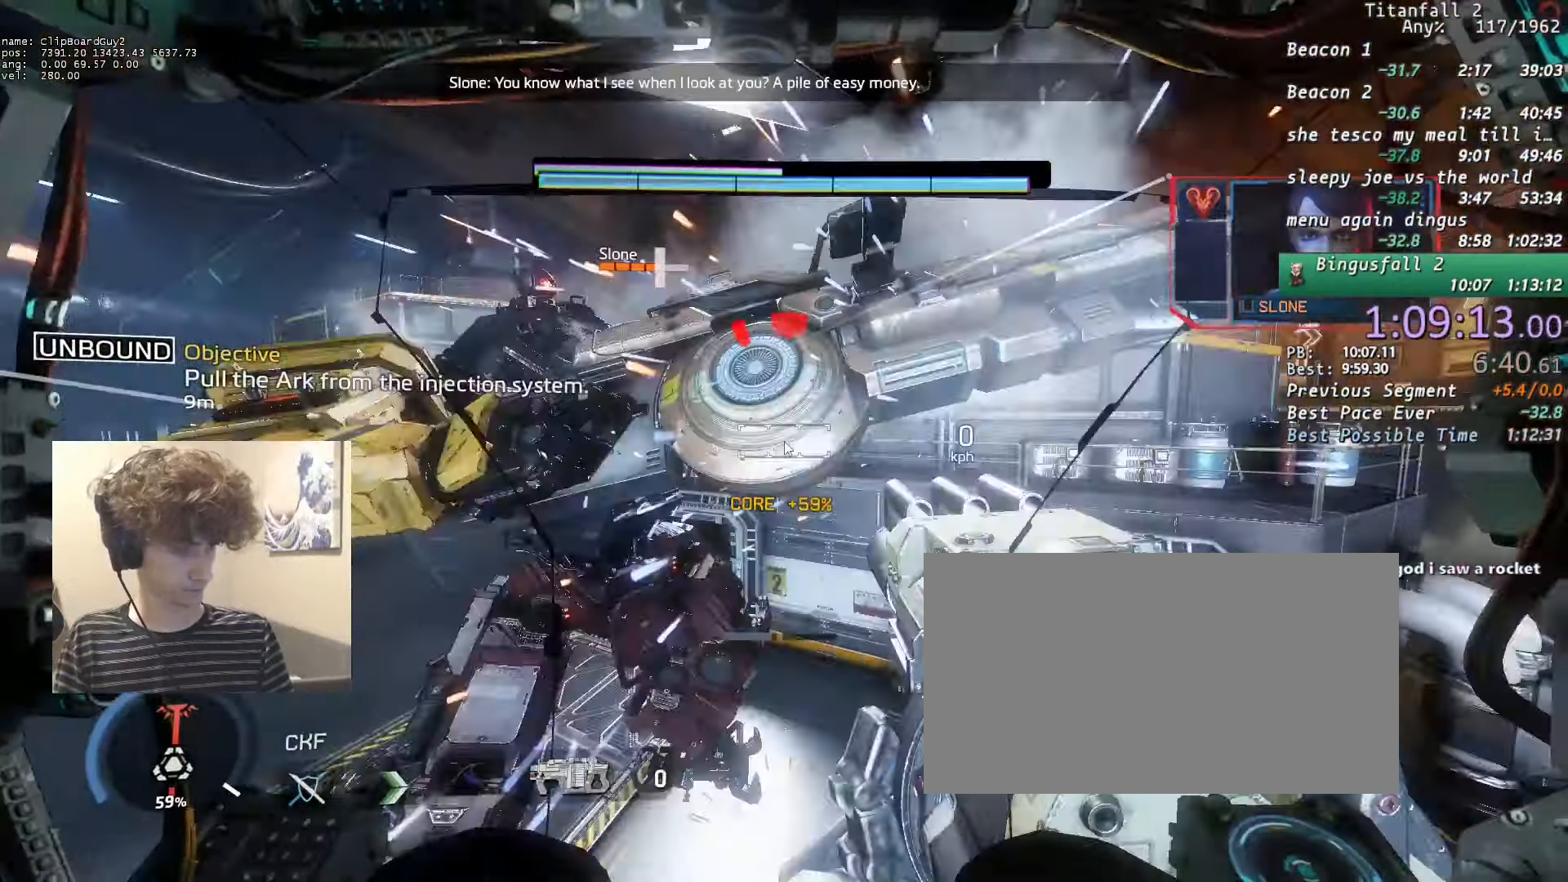
{"keys": ["w"], "mouse": ["mb5"], "events": [[33, "mouse_mb5", "down"], [33, "space", "down"], [83, "mouse_mb5", "up"], [83, "space", "up"], [450, "mouse_mb5", "down"]]}
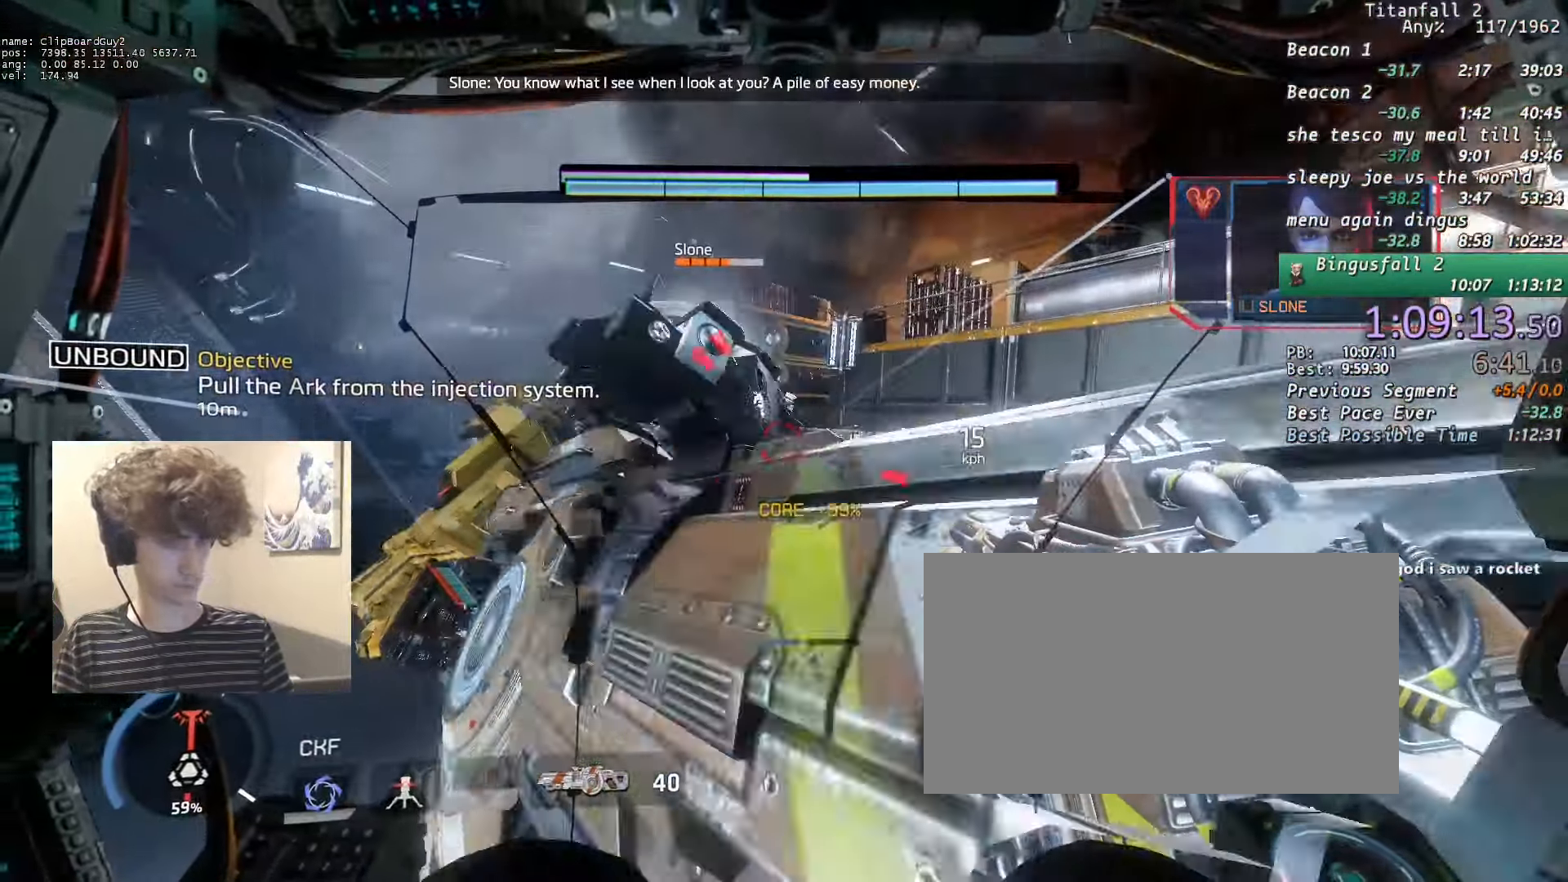
{"keys": ["w"], "mouse": [], "events": [[50, "alt", "down"], [50, "mouse_mb5", "up"], [183, "alt", "up"], [333, "mouse_mb5", "down"], [416, "mouse_mb5", "up"]]}
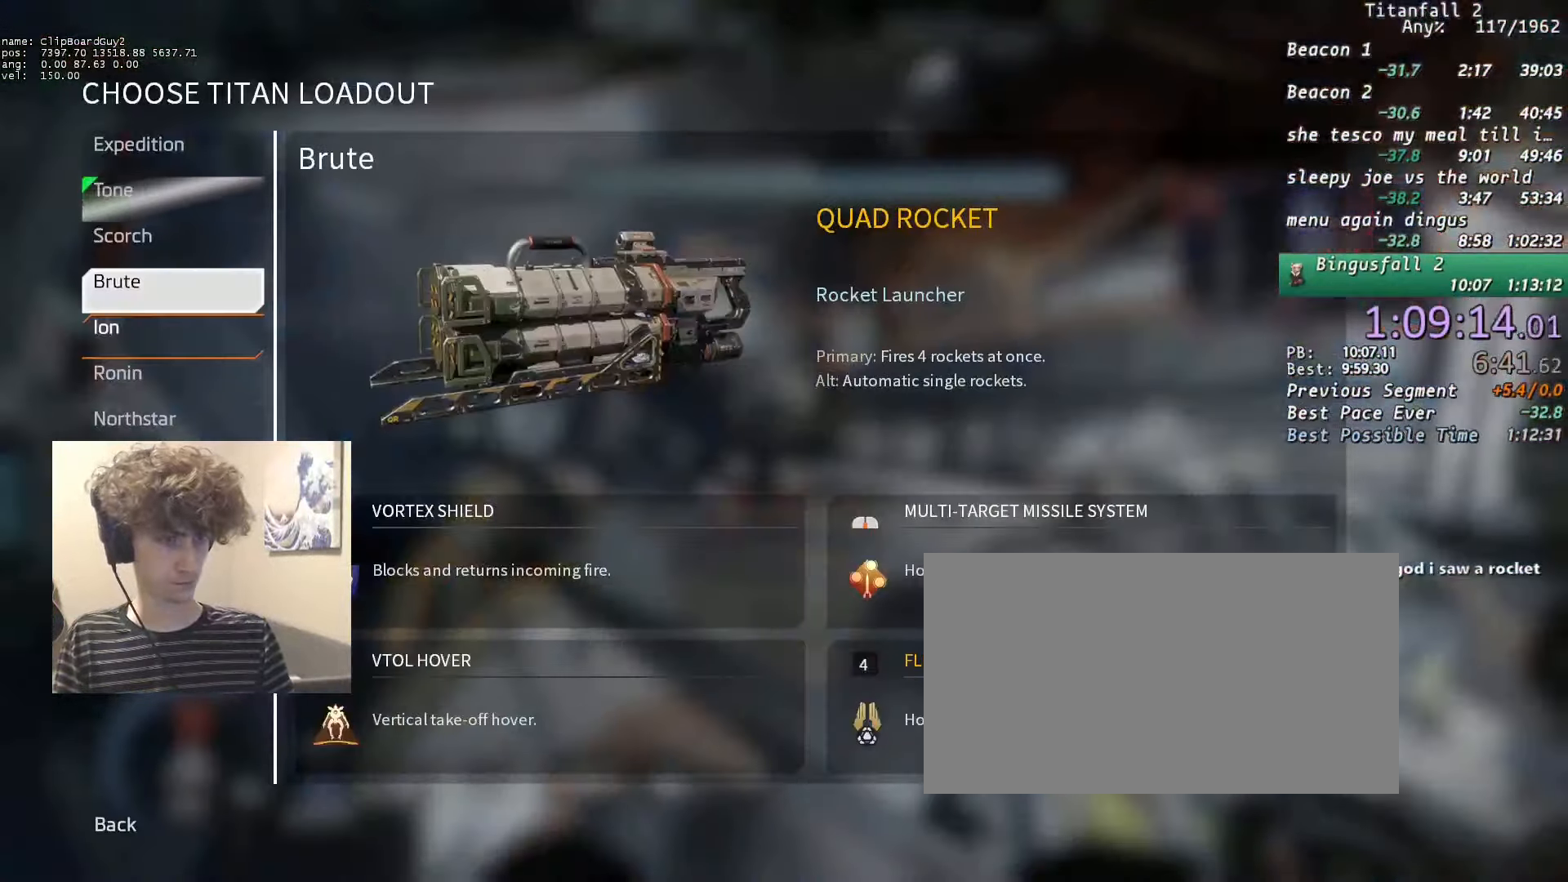
{"keys": ["a", "shift"], "mouse": ["left"], "events": [[16, "space", "down"], [66, "space", "up"], [116, "a", "down"], [116, "mouse_mb4", "down"], [116, "shift", "down"], [216, "mouse_mb4", "up"], [300, "mouse_left", "down"], [400, "mouse_left", "up"], [433, "mouse_left", "down"], [483, "w", "up"]]}
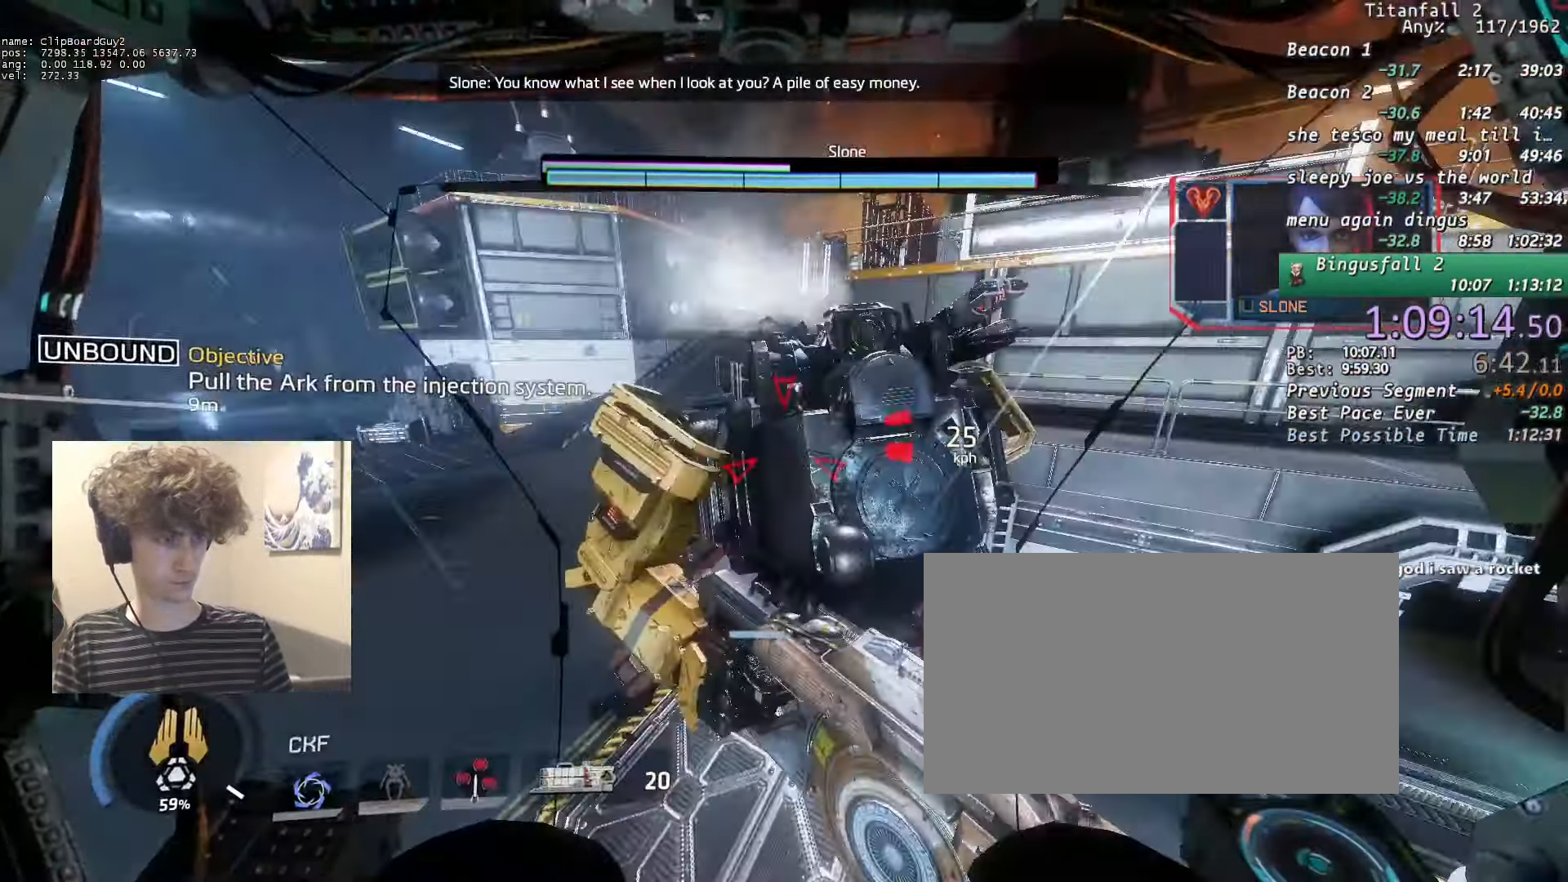
{"keys": ["shift"], "mouse": [], "events": [[33, "mouse_left", "up"], [133, "mouse_left", "down"], [183, "s", "down"], [216, "mouse_left", "up"], [266, "mouse_left", "down"], [316, "s", "up"], [366, "mouse_left", "up"], [416, "mouse_left", "down"], [500, "a", "up"], [500, "mouse_left", "up"]]}
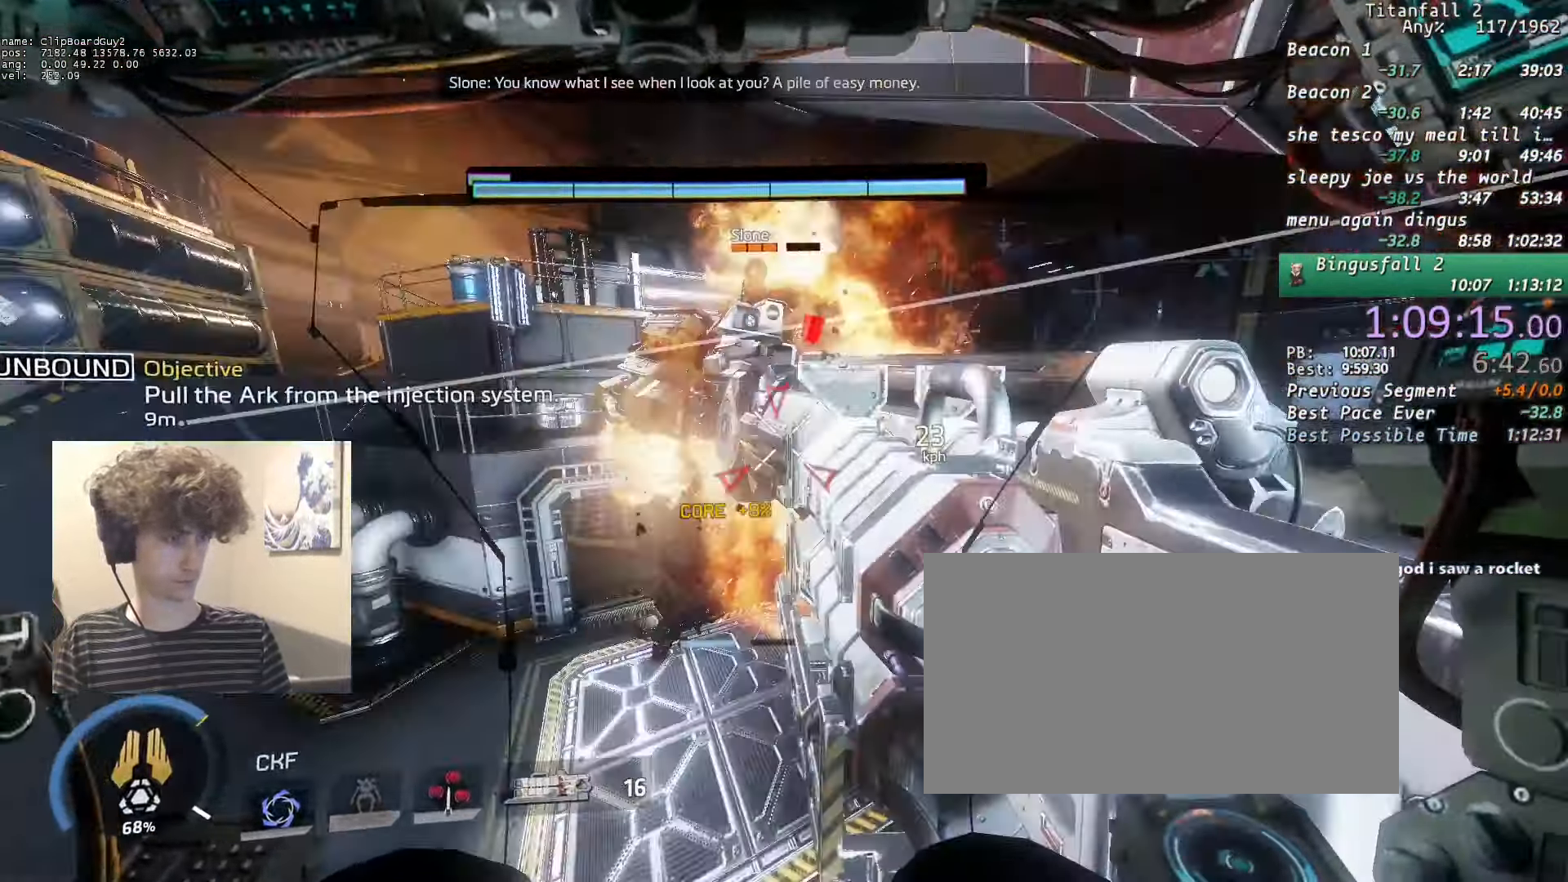
{"keys": ["shift", "w"], "mouse": [], "events": [[100, "mouse_left", "down"], [150, "d", "down"], [200, "mouse_left", "up"], [233, "mouse_left", "down"], [283, "a", "down"], [333, "mouse_left", "up"], [416, "d", "up"], [416, "w", "down"], [466, "a", "up"]]}
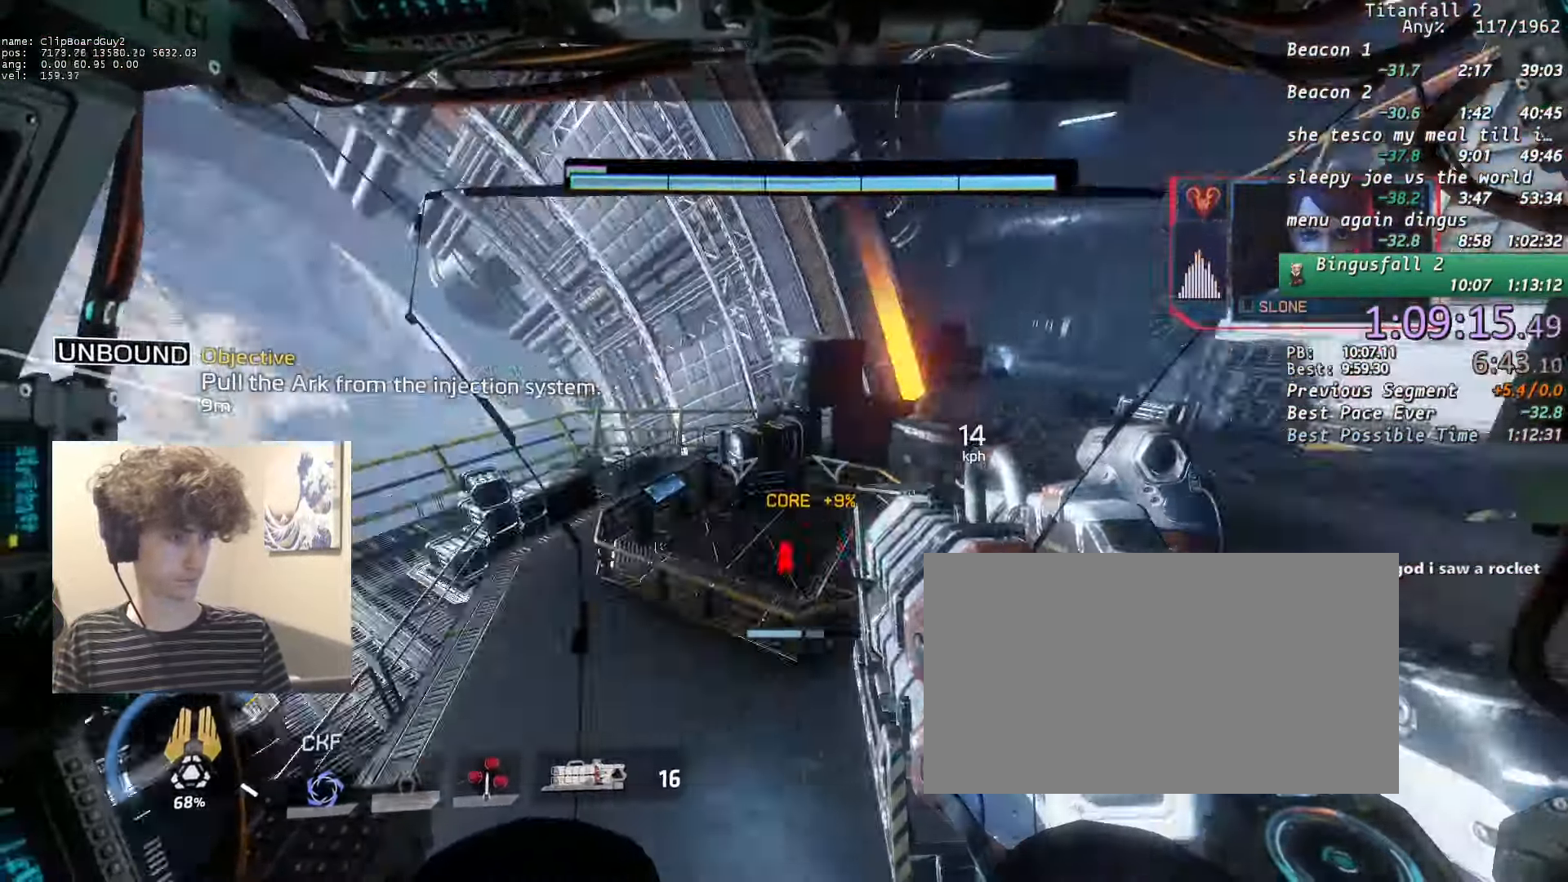
{"keys": ["shift", "w"], "mouse": [], "events": [[66, "alt", "down"], [66, "mouse_mb5", "down"], [116, "alt", "up"], [167, "mouse_mb5", "up"], [167, "space", "down"], [250, "space", "up"]]}
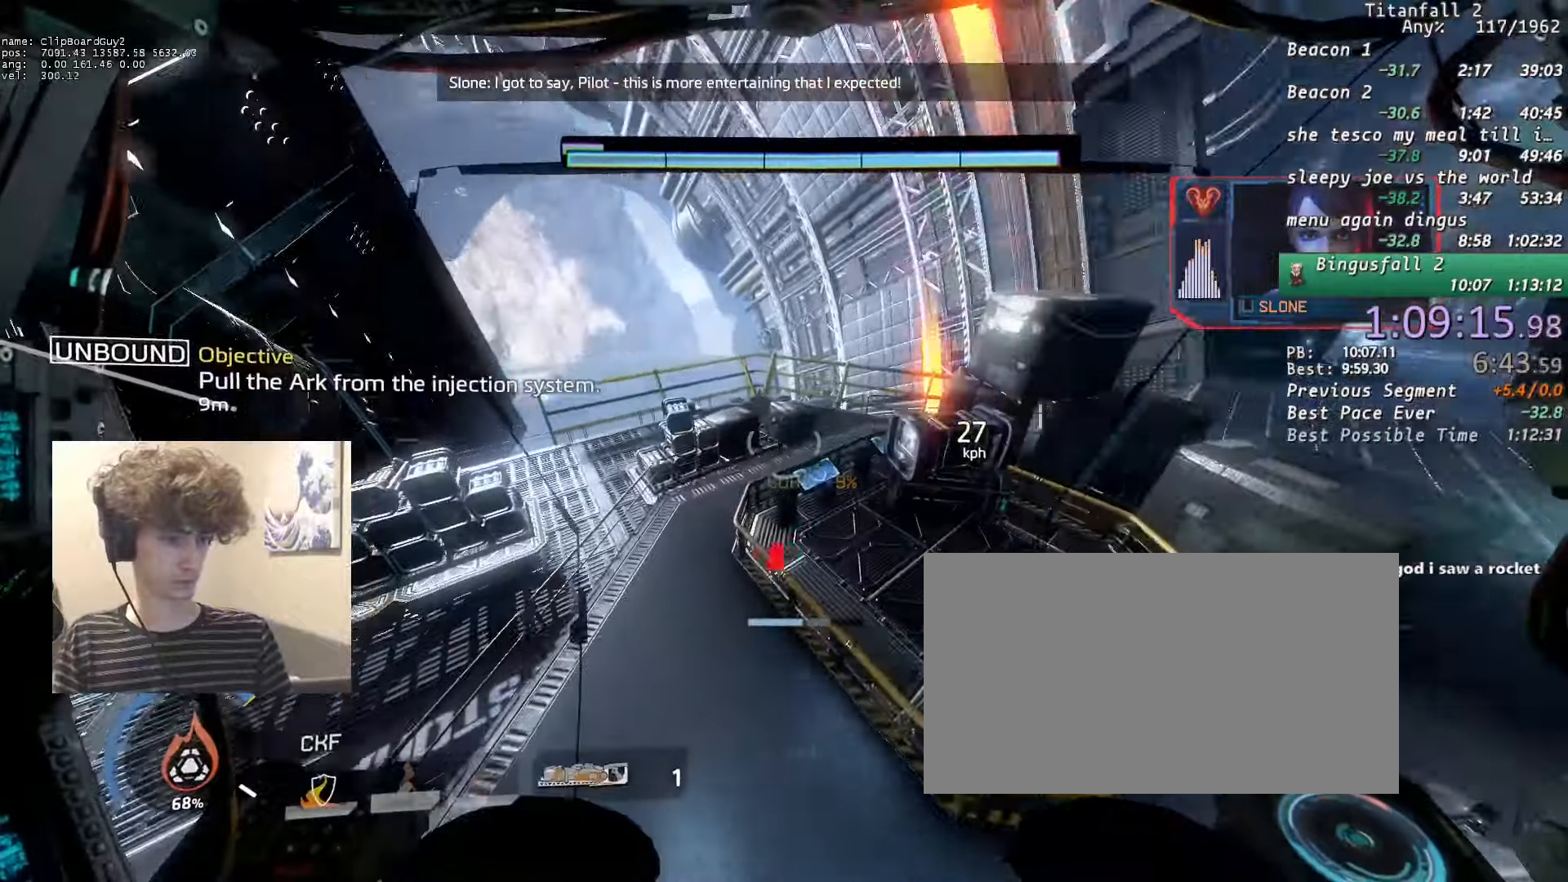
{"keys": ["shift", "w"], "mouse": [], "events": []}
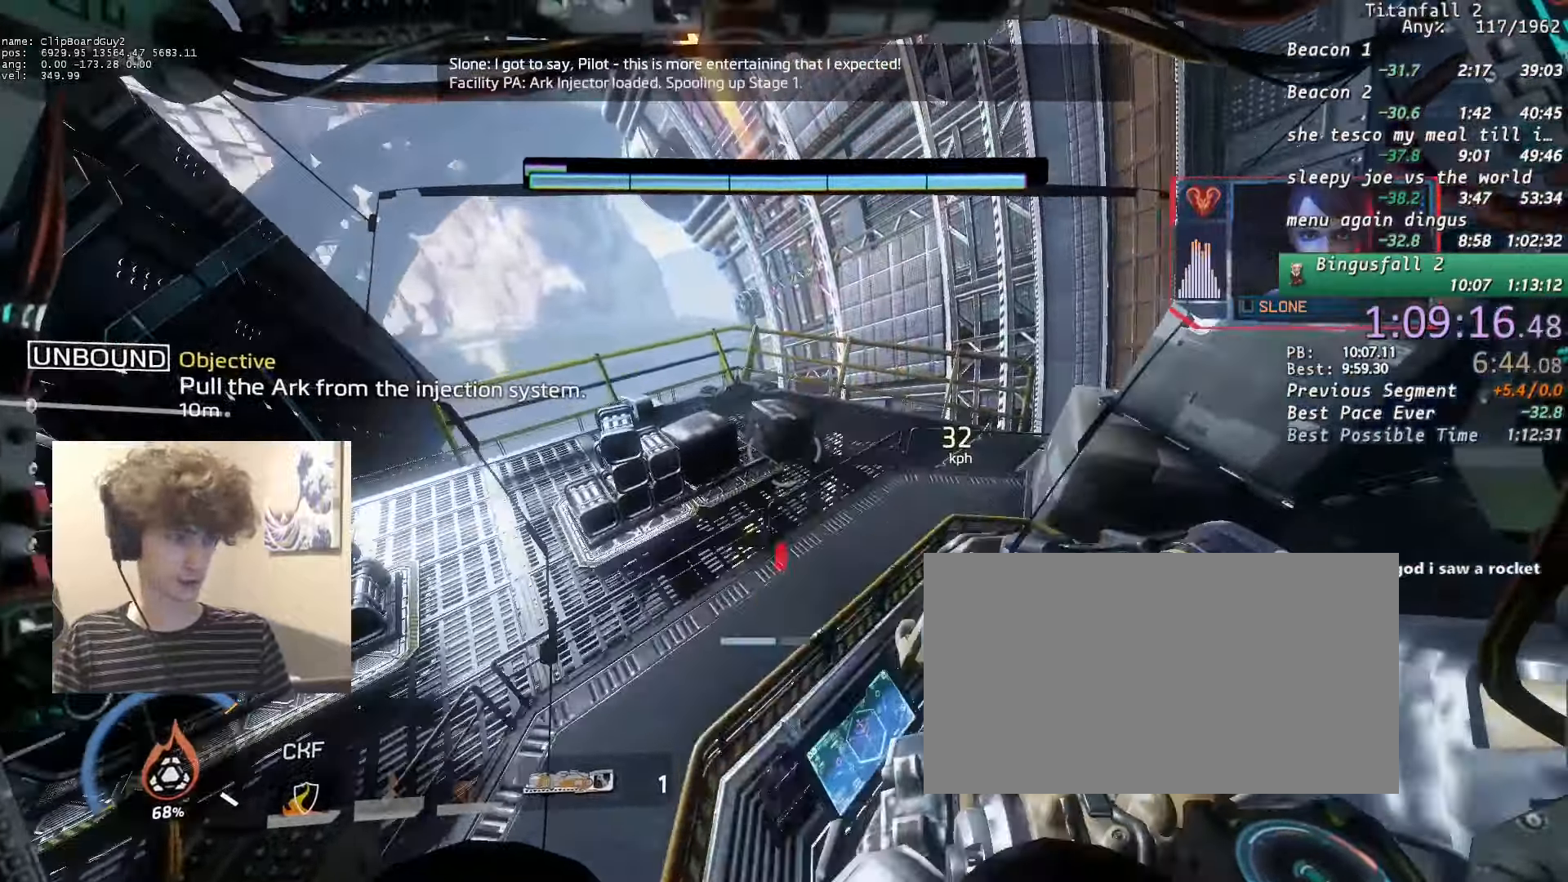
{"keys": ["d", "w"], "mouse": [], "events": [[350, "d", "down"], [400, "shift", "up"]]}
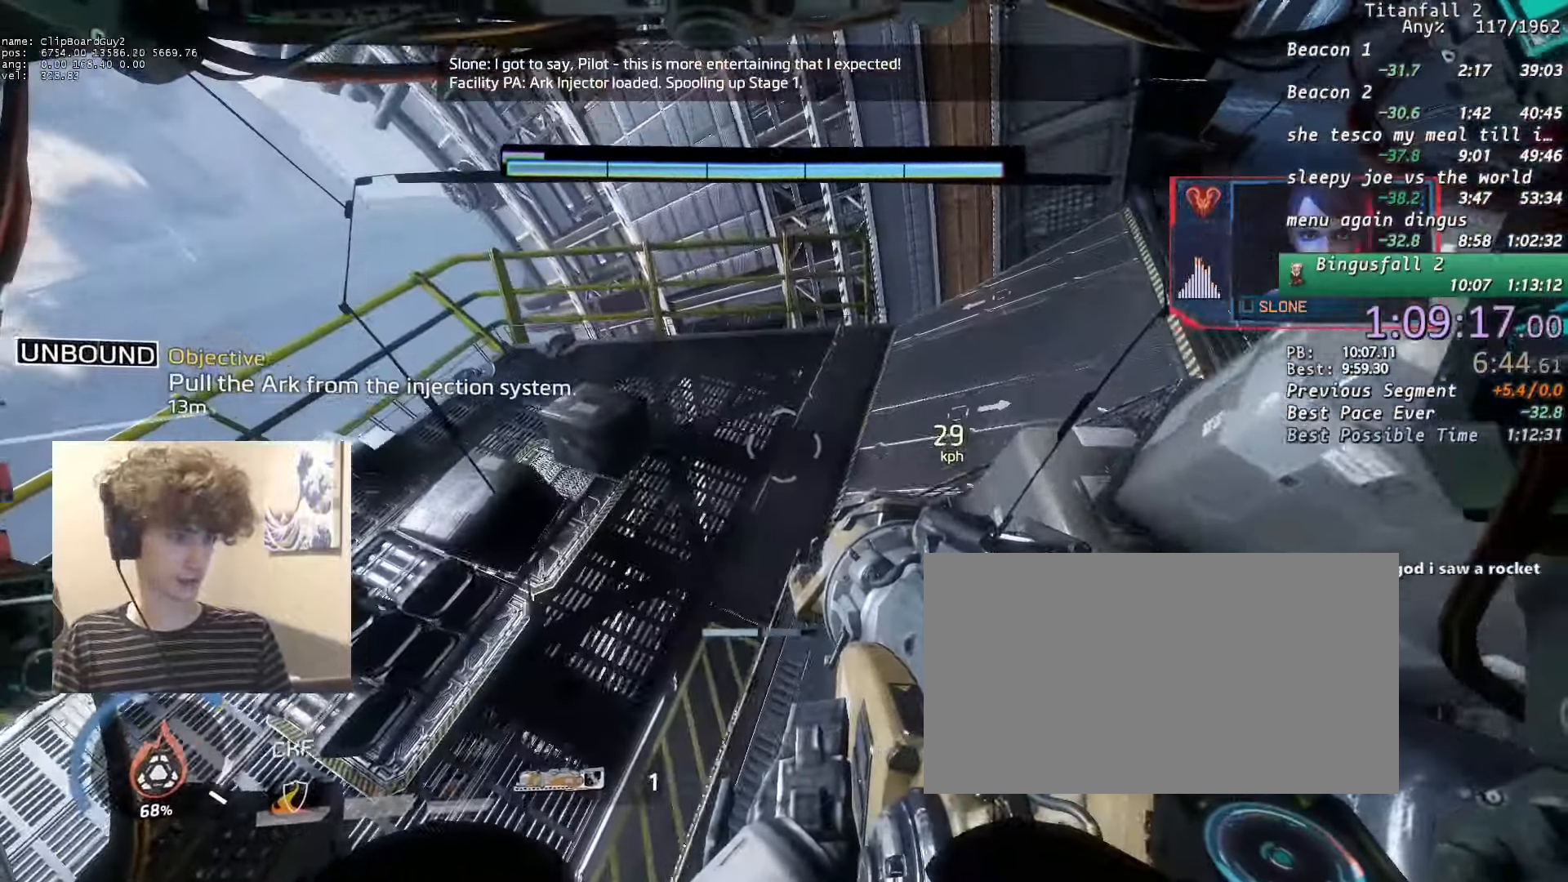
{"keys": ["q"], "mouse": [], "events": [[83, "d", "up"], [83, "w", "up"], [366, "q", "down"], [416, "q", "up"], [500, "q", "down"]]}
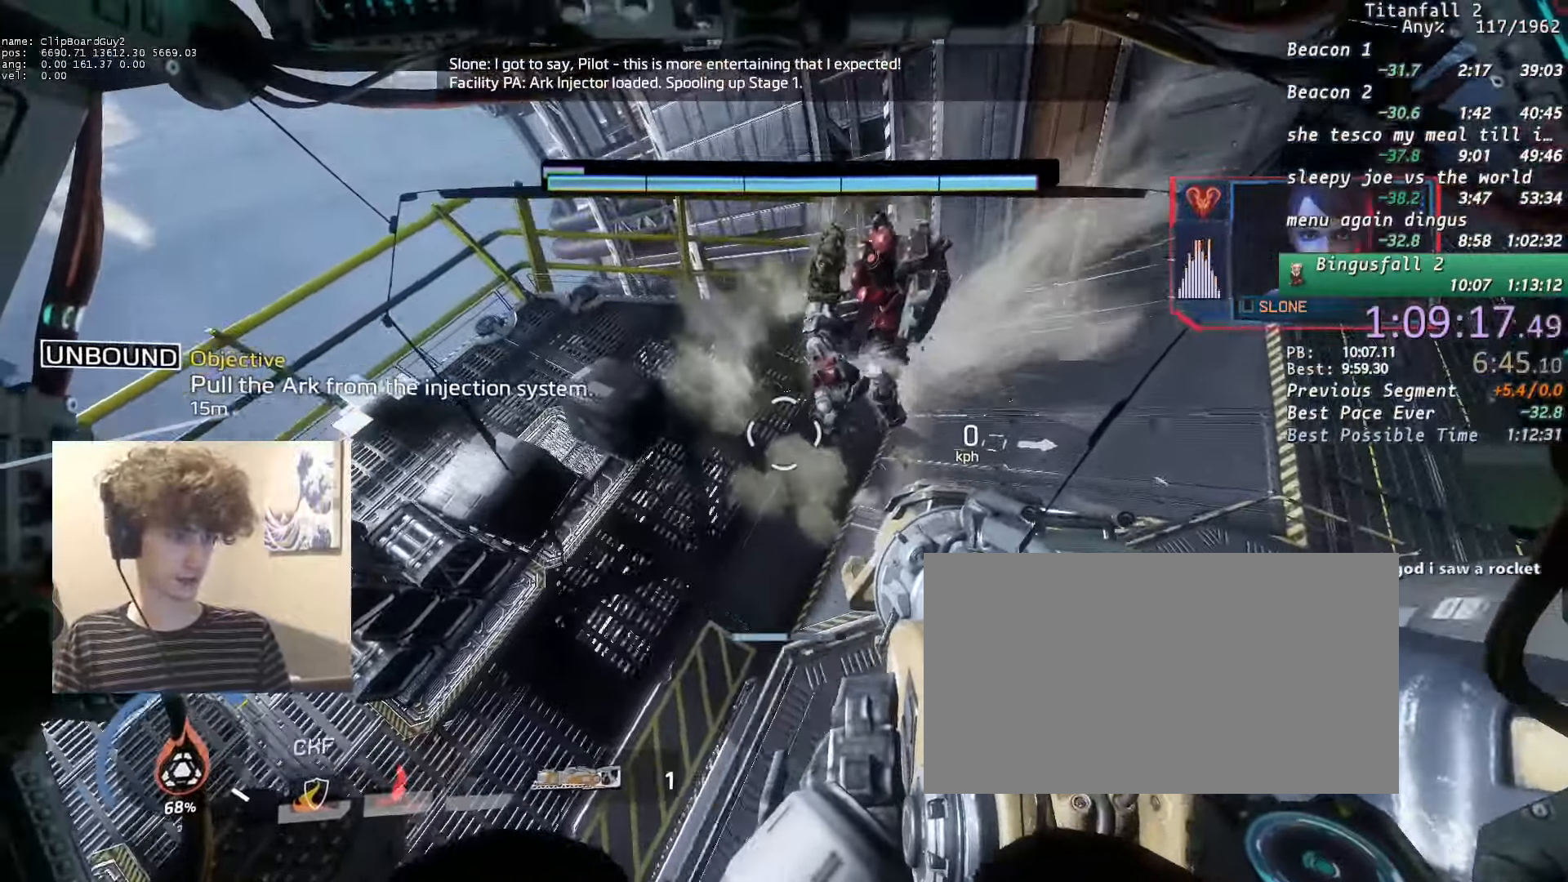
{"keys": ["q", "w"], "mouse": [], "events": [[50, "q", "up"], [150, "q", "down"], [183, "q", "up"], [283, "w", "down"], [466, "q", "down"]]}
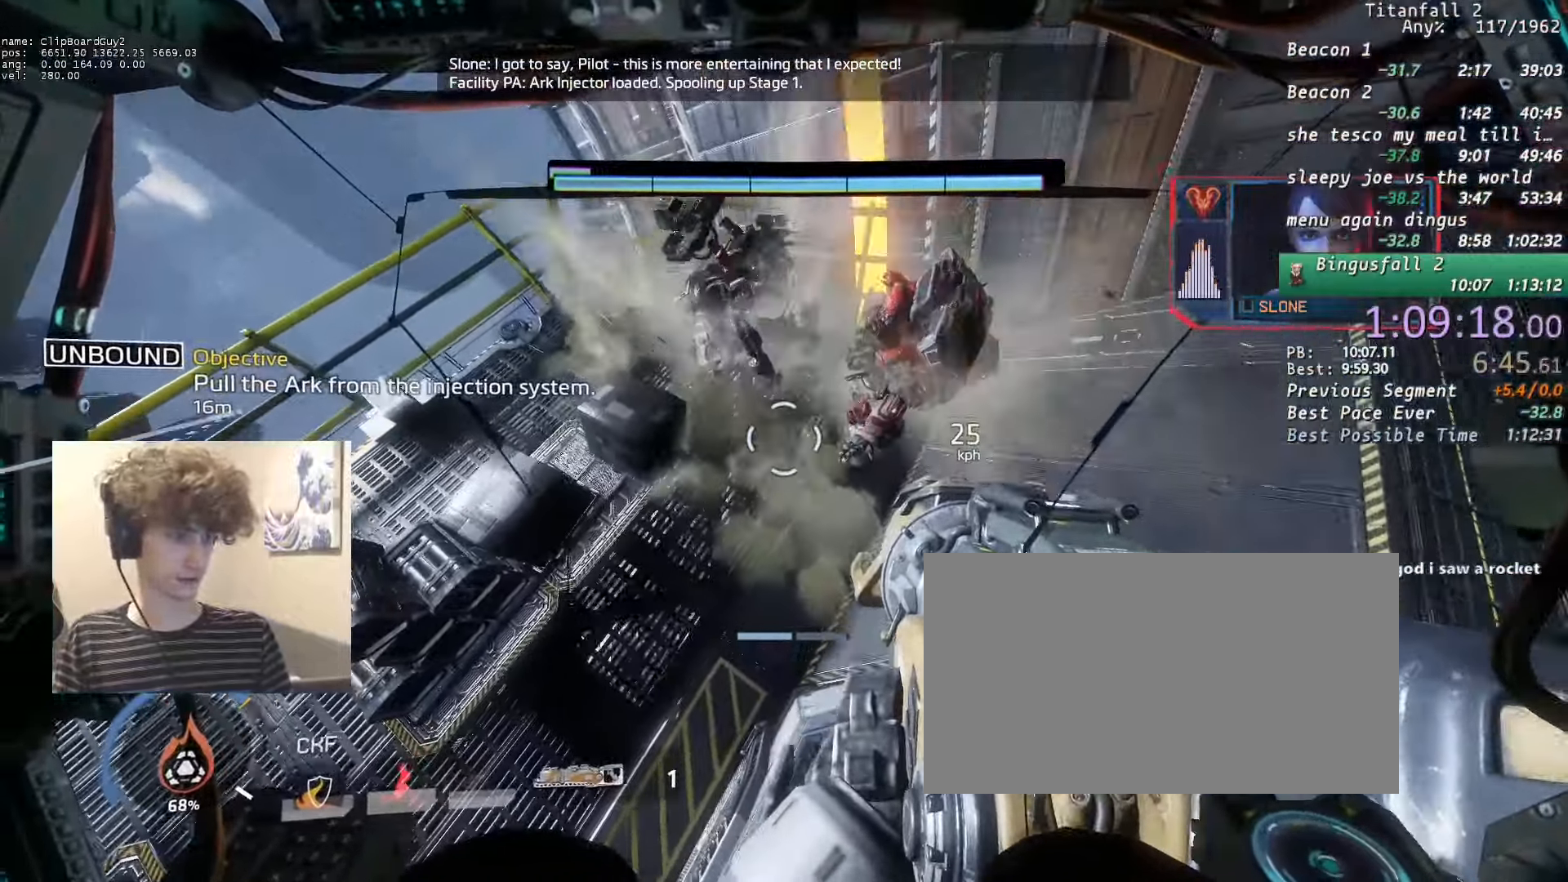
{"keys": [], "mouse": [], "events": [[16, "q", "up"], [116, "q", "down"], [166, "q", "up"], [350, "q", "down"], [400, "q", "up"], [450, "q", "down"], [483, "q", "up"], [483, "w", "up"]]}
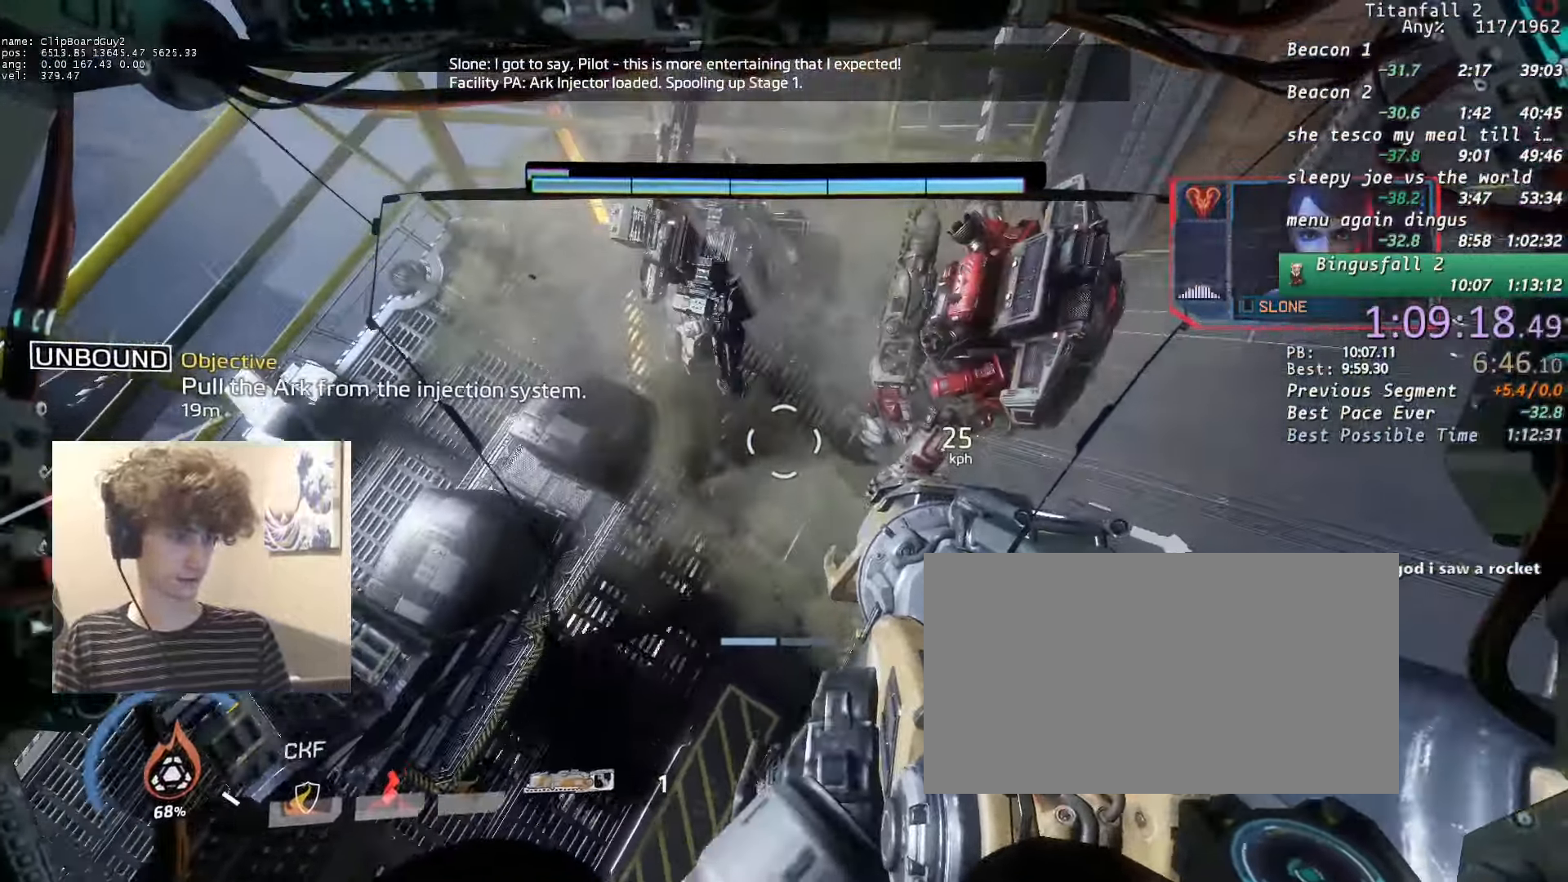
{"keys": ["q", "s"], "mouse": [], "events": [[133, "s", "down"], [316, "q", "down"], [366, "q", "up"], [450, "q", "down"]]}
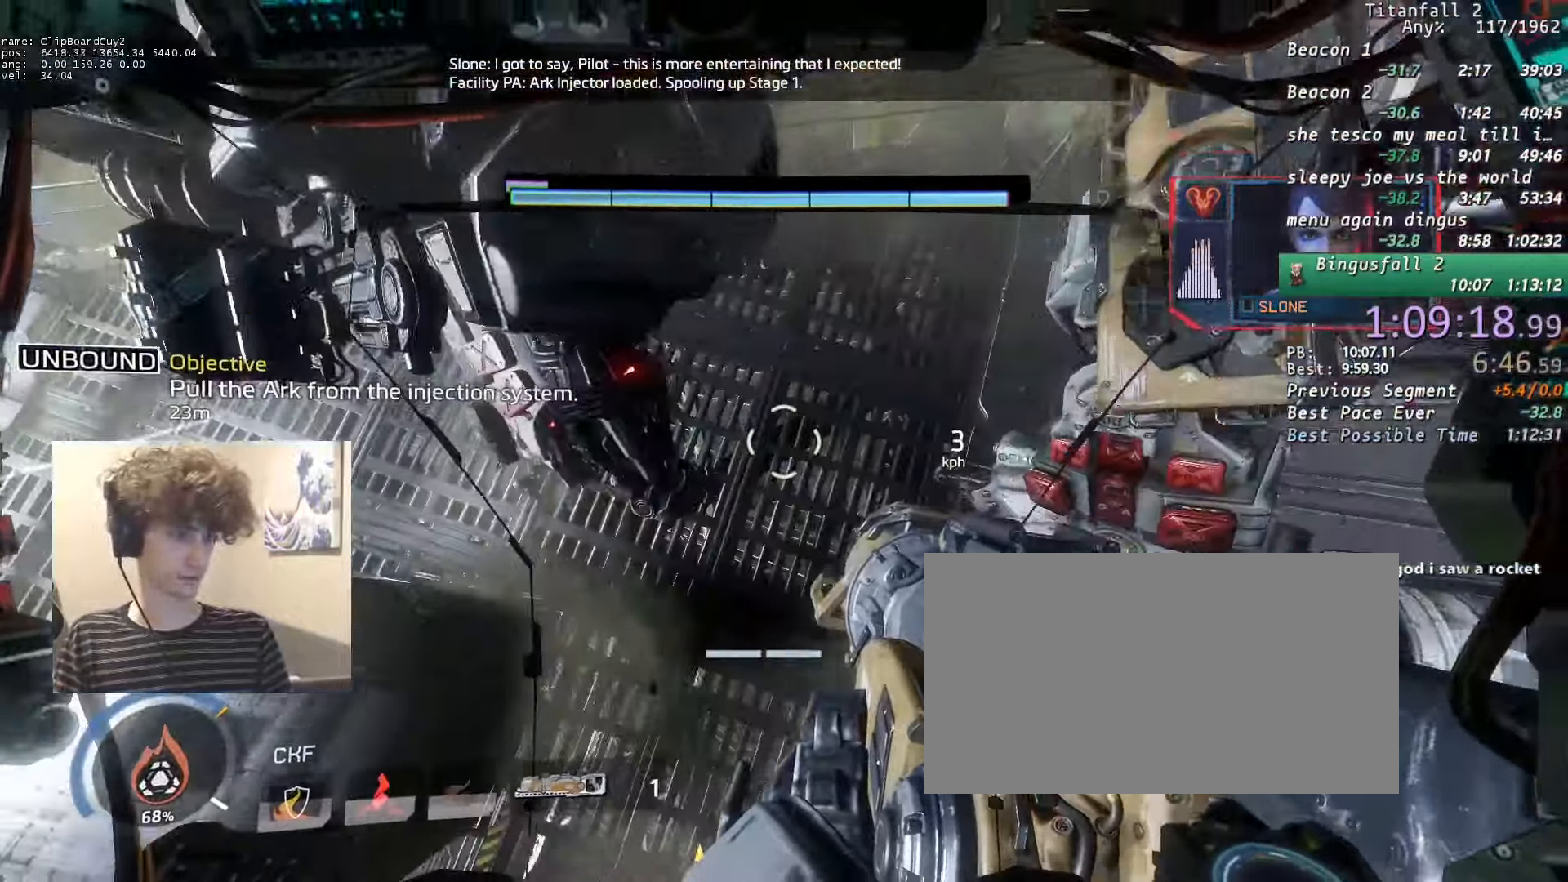
{"keys": [], "mouse": [], "events": [[50, "q", "up"], [50, "s", "up"], [100, "q", "down"], [100, "s", "down"], [200, "q", "up"], [333, "q", "down"], [383, "q", "up"], [433, "q", "down"], [433, "s", "up"], [466, "q", "up"]]}
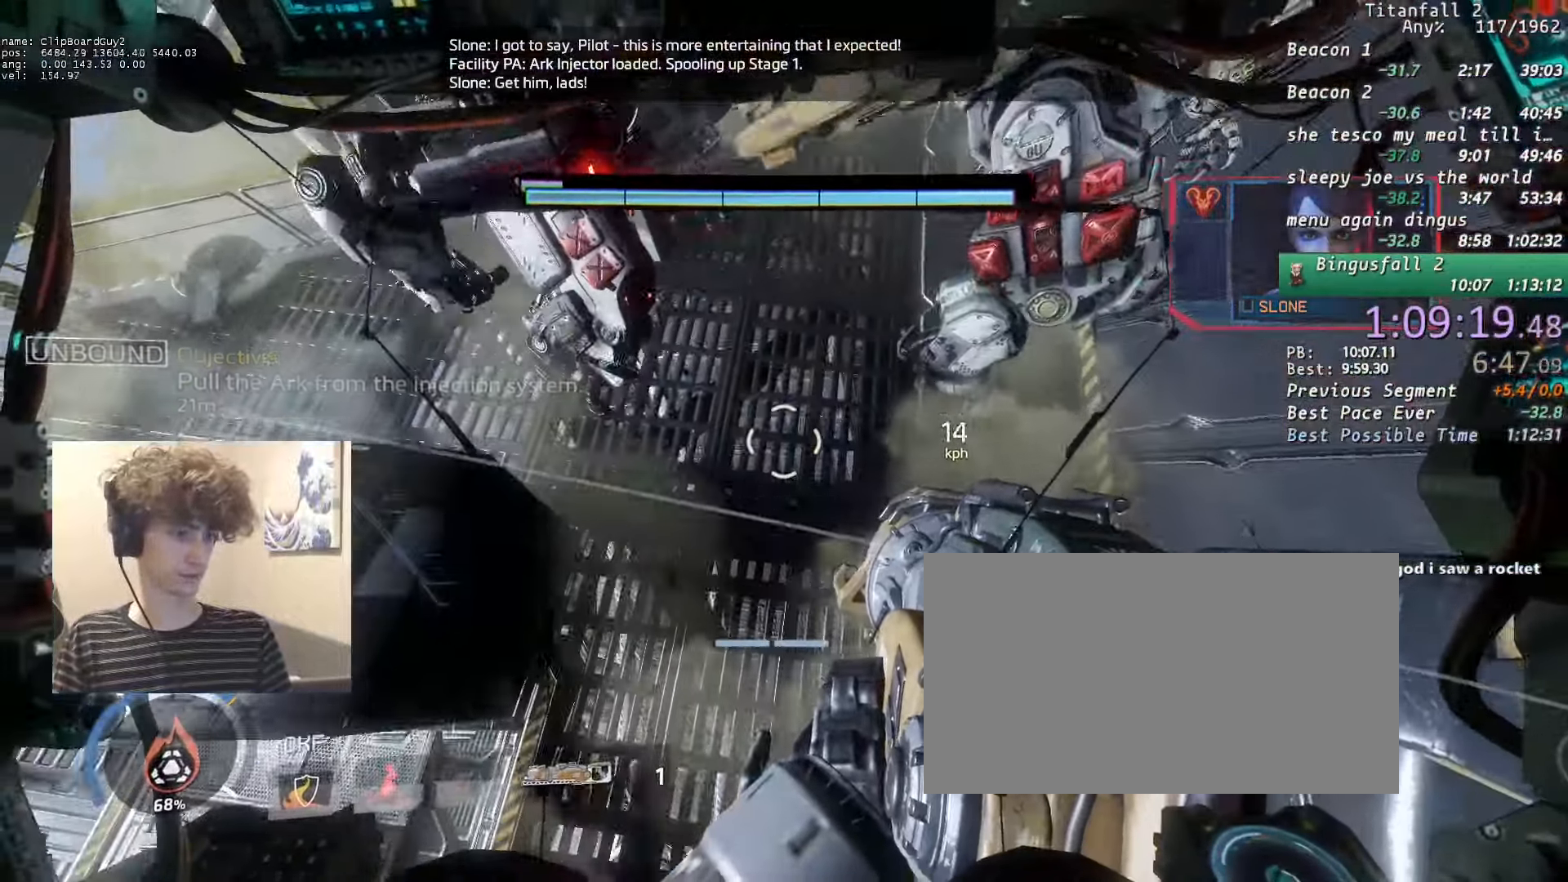
{"keys": ["q"], "mouse": [], "events": [[16, "q", "down"], [116, "q", "up"], [166, "q", "down"], [216, "q", "up"], [250, "q", "down"], [433, "q", "up"], [483, "q", "down"]]}
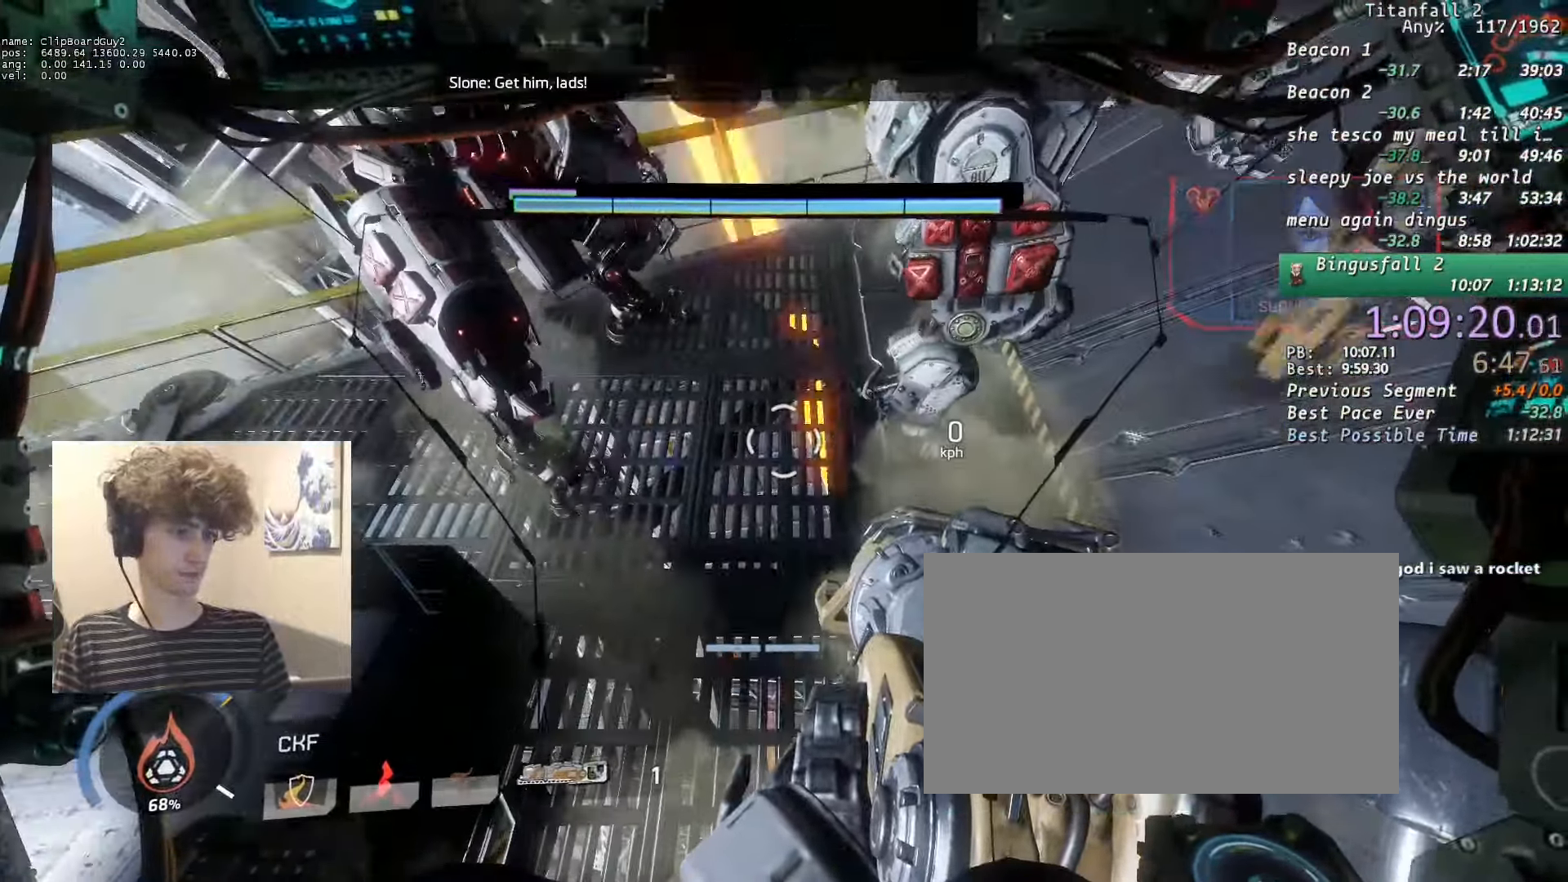
{"keys": [], "mouse": [], "events": [[83, "q", "up"], [183, "q", "down"], [216, "w", "down"], [266, "q", "up"], [266, "w", "up"], [366, "q", "down"], [366, "w", "down"], [416, "q", "up"], [500, "w", "up"]]}
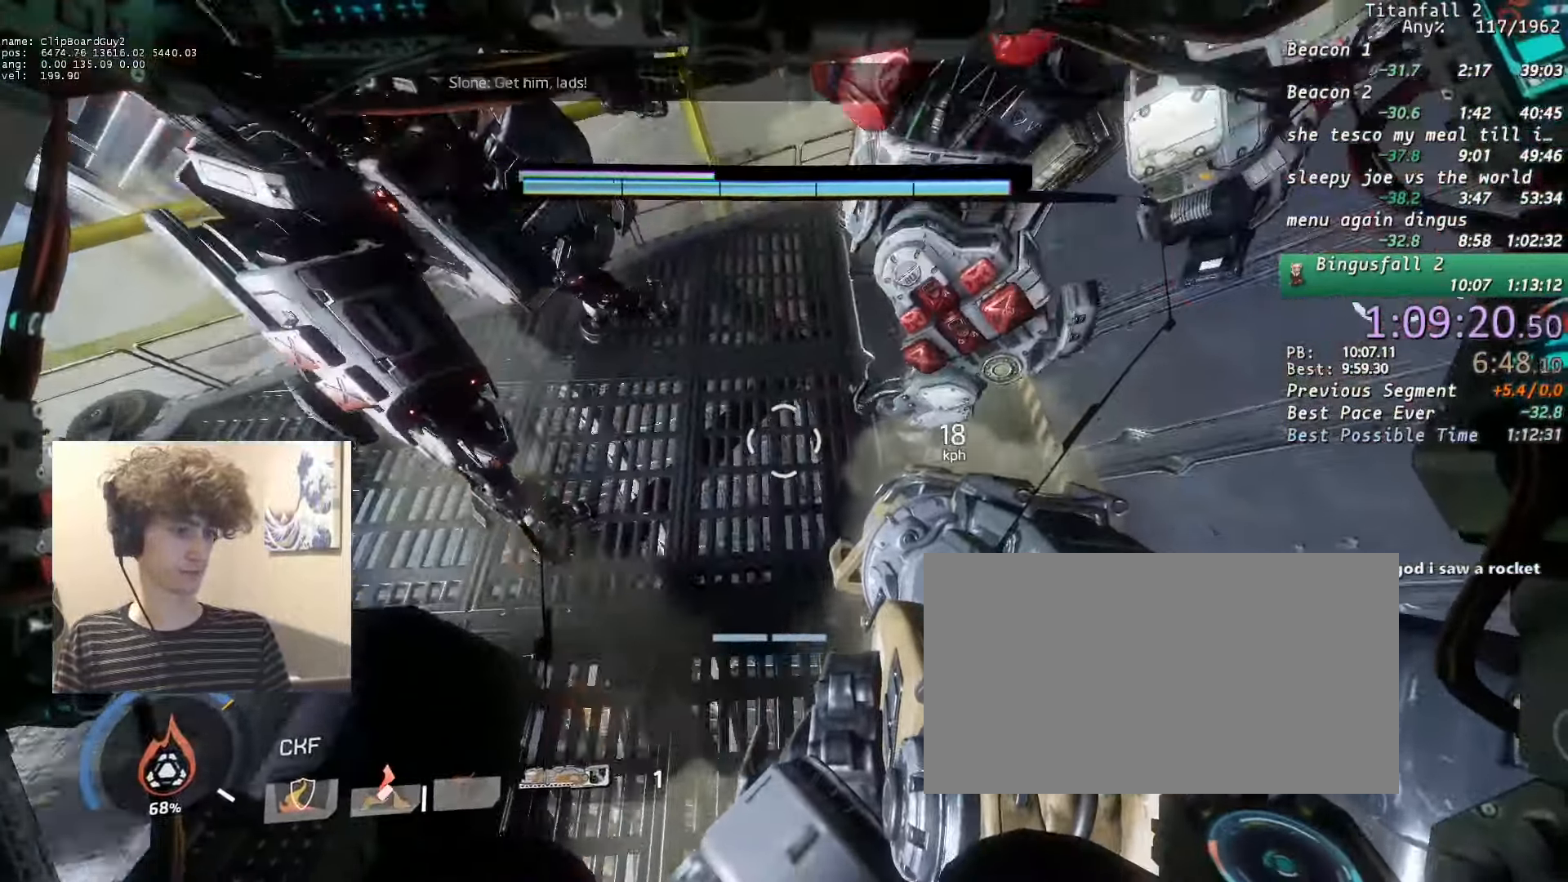
{"keys": [], "mouse": [], "events": [[50, "q", "down"], [50, "w", "down"], [100, "q", "up"], [100, "w", "up"], [183, "q", "down"], [283, "q", "up"], [333, "q", "down"], [433, "q", "up"]]}
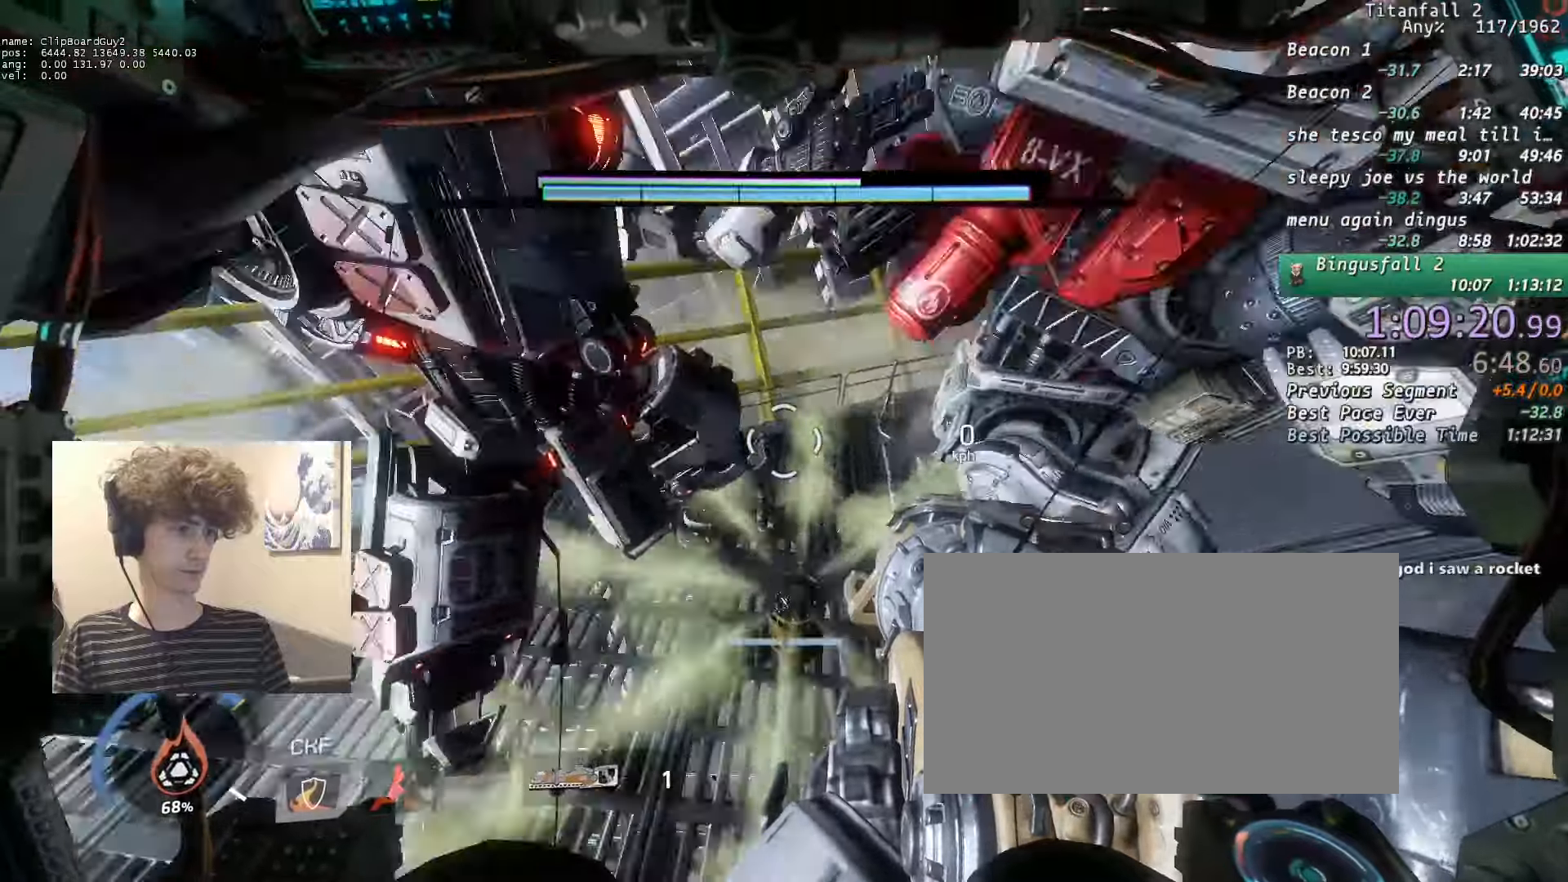
{"keys": [], "mouse": ["mb4"], "events": [[66, "mouse_mb4", "down"], [116, "w", "down"], [433, "w", "up"]]}
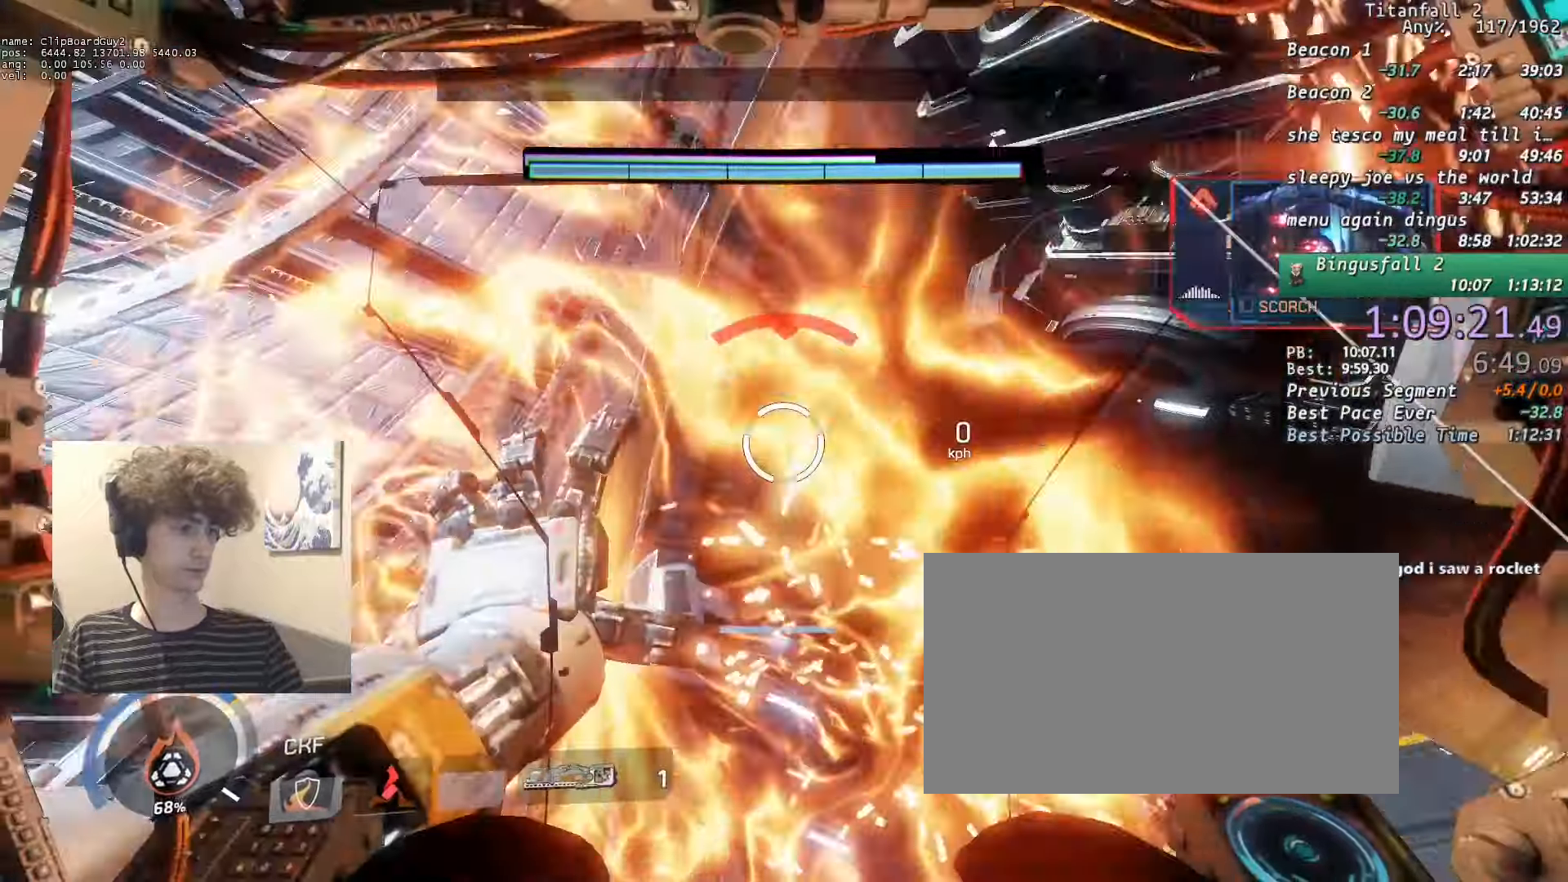
{"keys": ["d"], "mouse": ["mb4"], "events": [[366, "d", "down"]]}